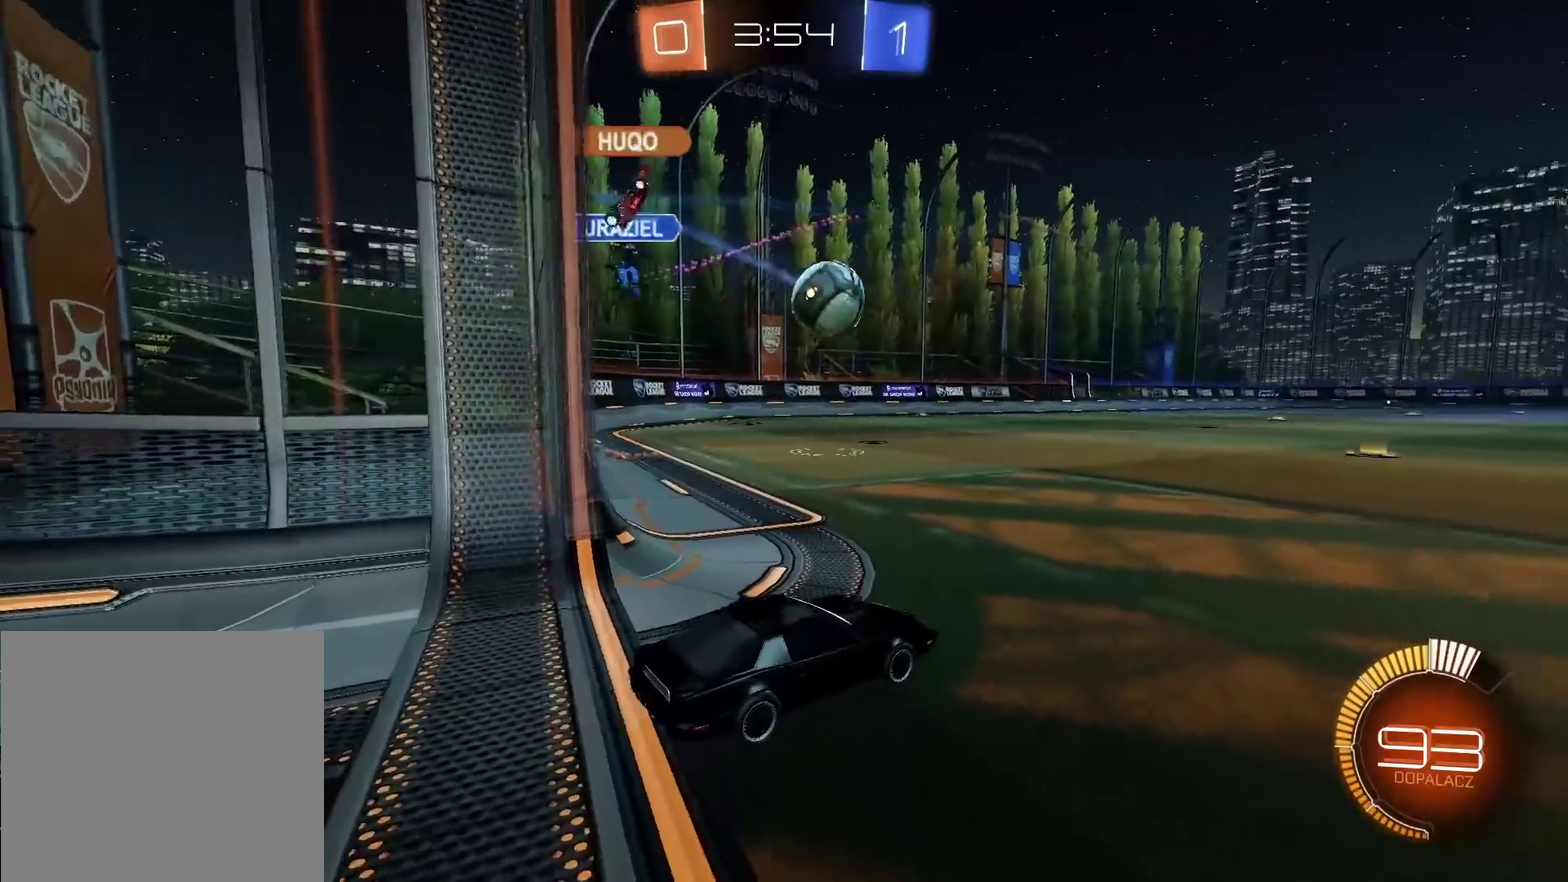
Gameplay with a controller (PlayStation layout); each line is a JSON object with the inputs held at the frame after it. "events" lists button and stick changes between this image and that frame as [ms after this image, input, new state], when the widget could be followed in between. Not read: L2.
{"buttons": ["CIRCLE", "TRIANGLE", "R2"], "left_stick": "center", "right_stick": "center", "events": [[183, "CIRCLE", "down"], [233, "left_stick", "left"], [300, "left_stick", "center"], [417, "TRIANGLE", "down"]]}
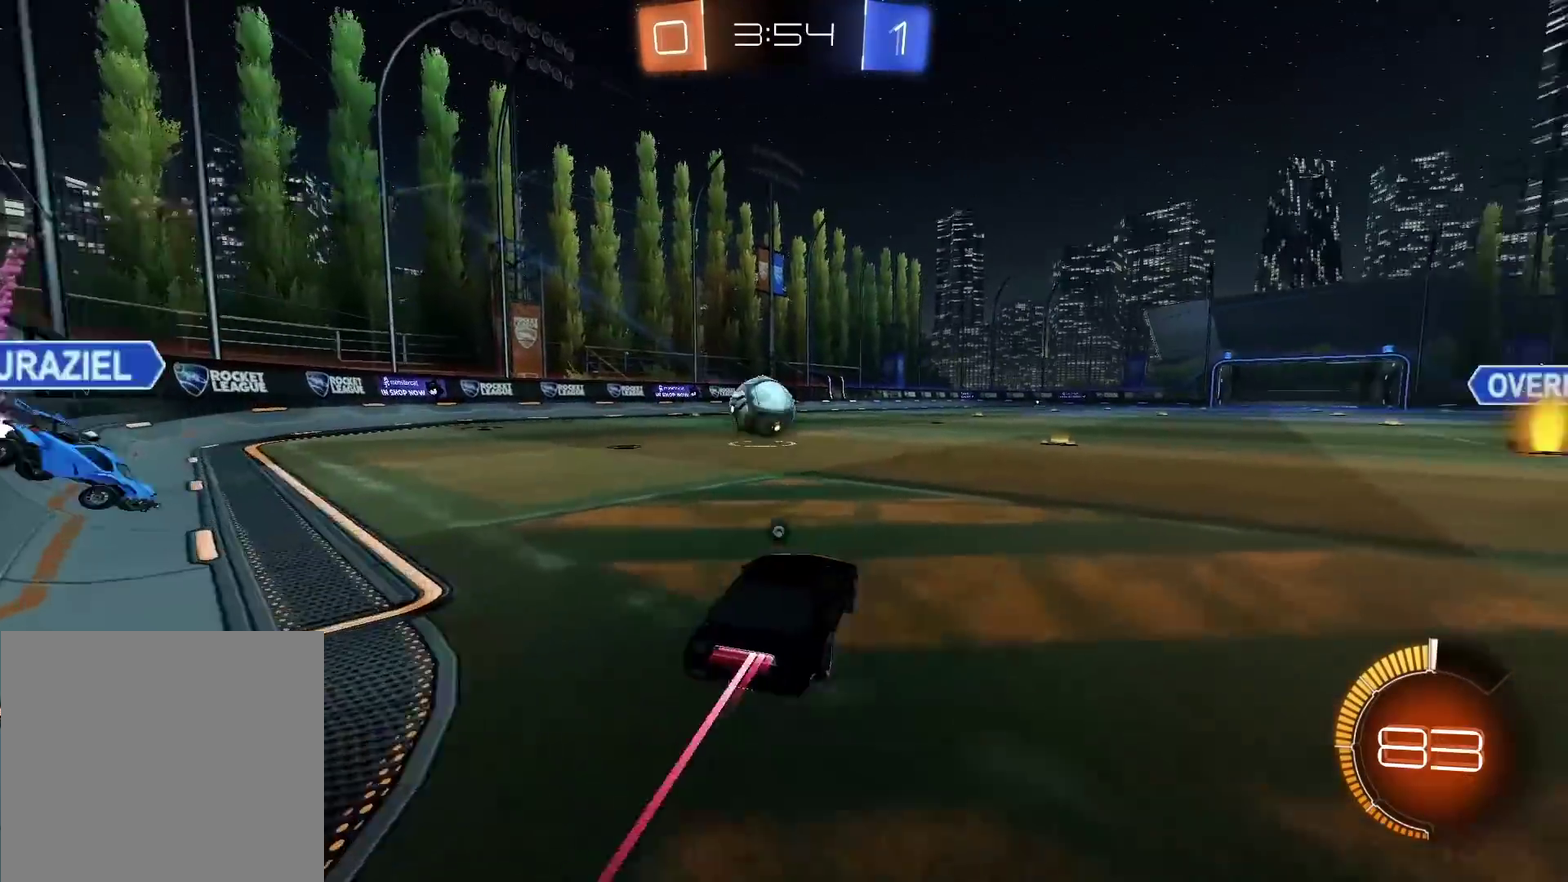
{"buttons": ["CIRCLE", "R2"], "left_stick": "center", "right_stick": "center", "events": [[133, "TRIANGLE", "up"]]}
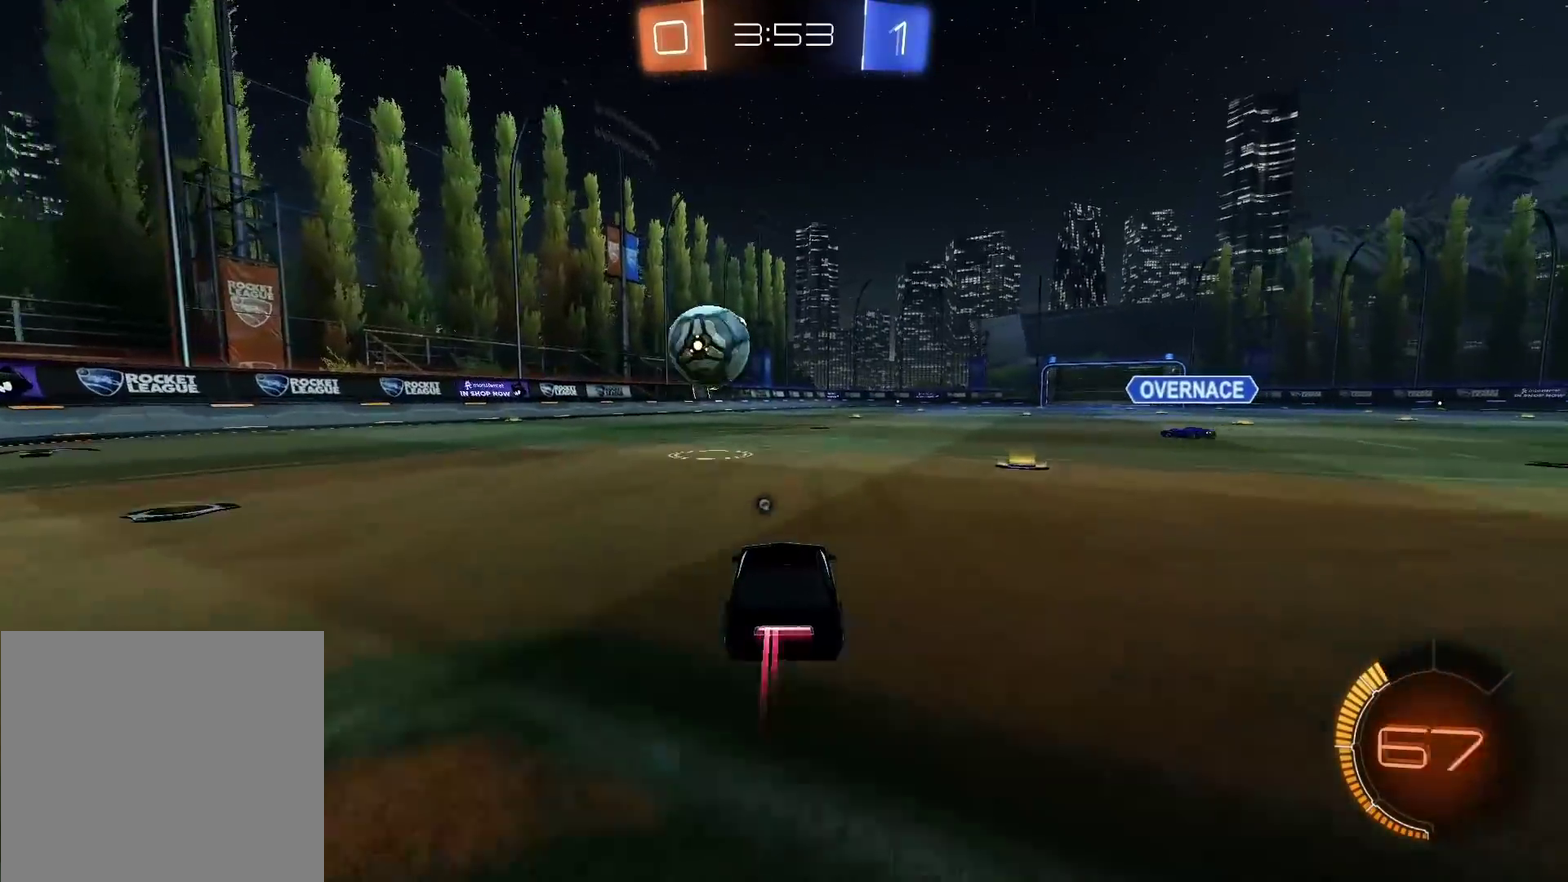
{"buttons": ["R2"], "left_stick": "right", "right_stick": "center", "events": [[383, "CIRCLE", "up"], [483, "left_stick", "right"]]}
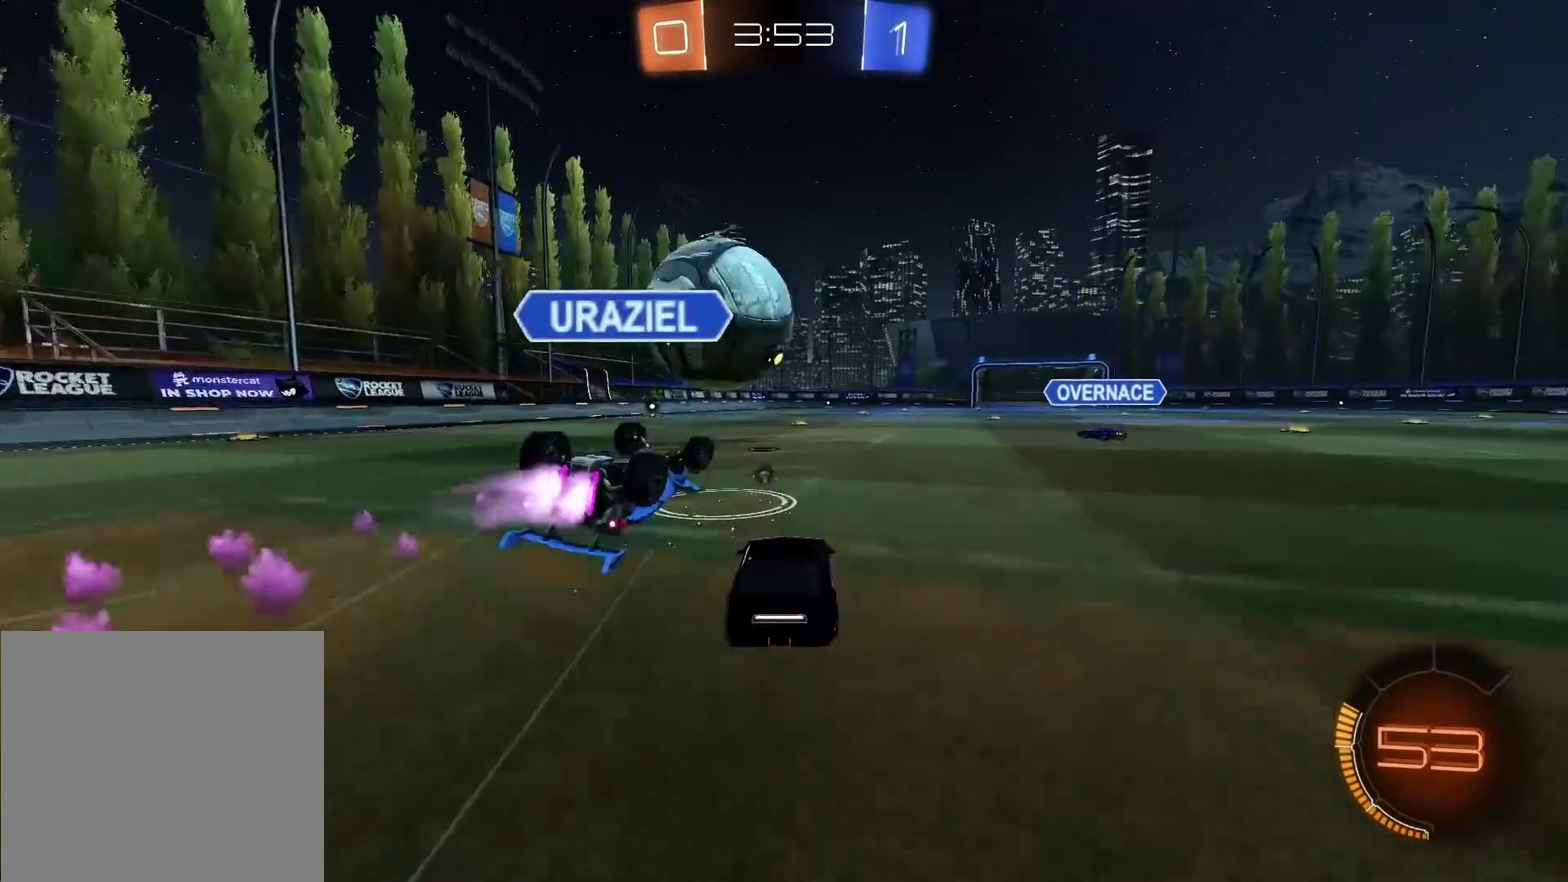
{"buttons": ["CIRCLE", "R2"], "left_stick": "center", "right_stick": "center", "events": [[50, "left_stick", "center"], [100, "left_stick", "left"], [117, "R2", "up"], [250, "left_stick", "center"], [383, "R2", "down"], [400, "CIRCLE", "down"]]}
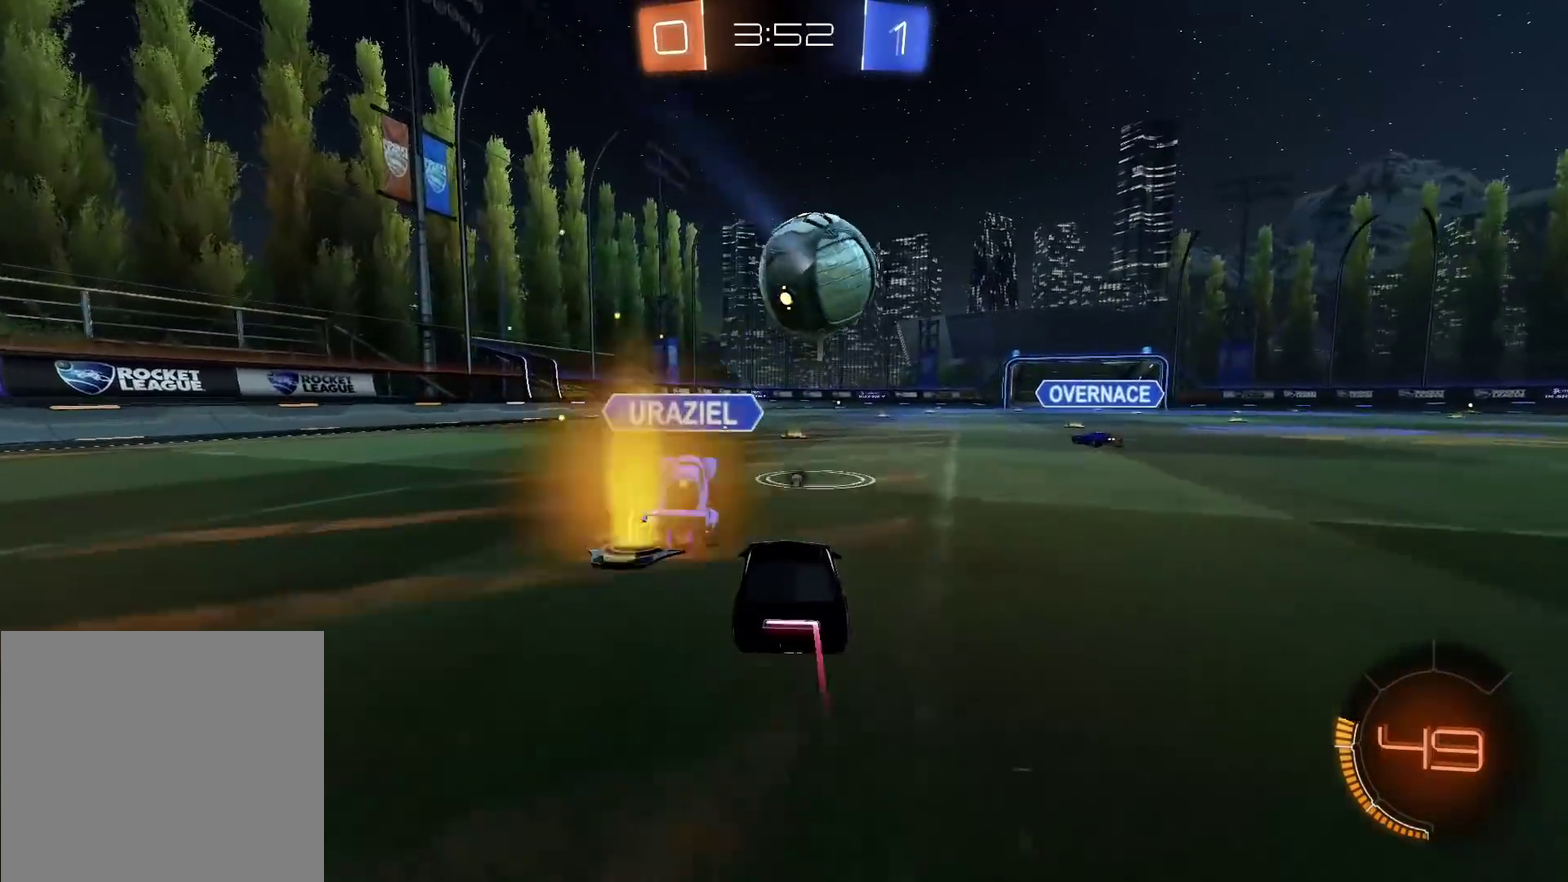
{"buttons": ["CIRCLE", "R2"], "left_stick": "center", "right_stick": "center", "events": []}
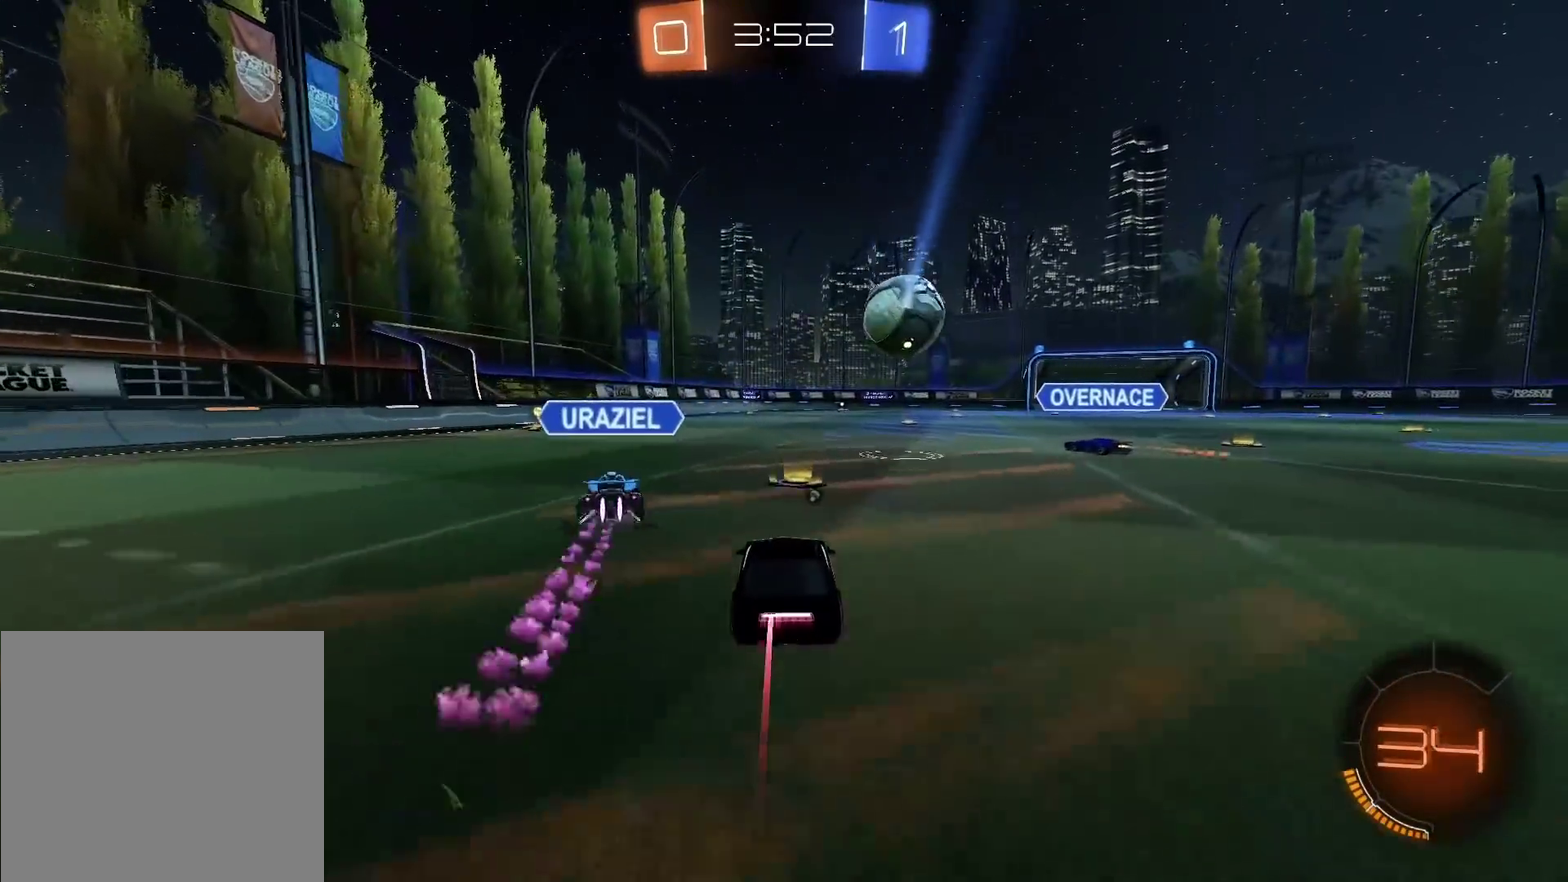
{"buttons": ["CIRCLE", "R2"], "left_stick": "left", "right_stick": "center", "events": [[317, "left_stick", "left"]]}
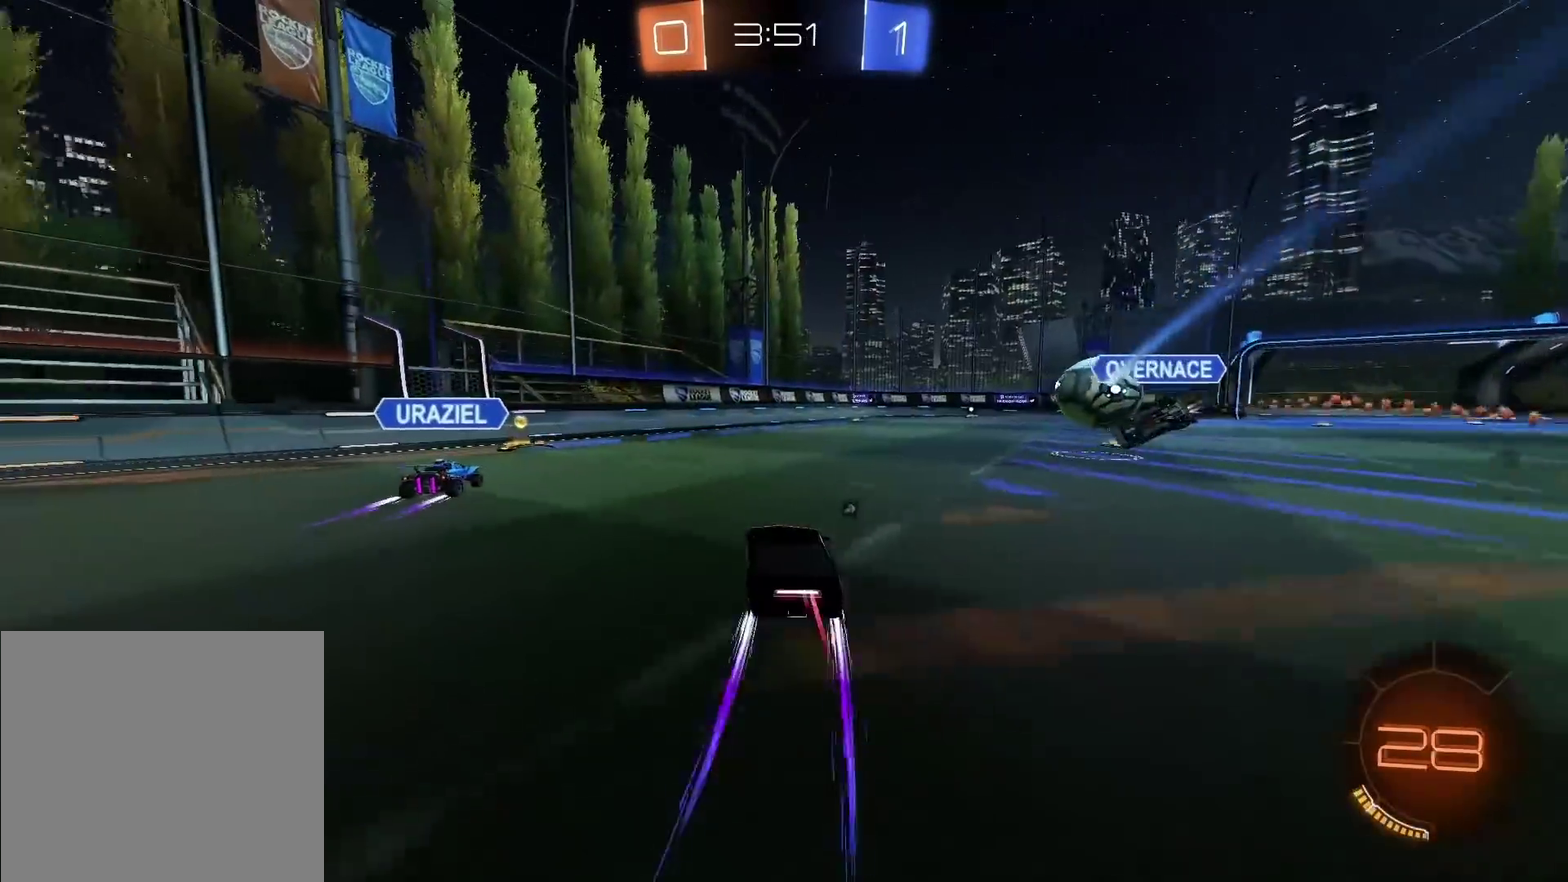
{"buttons": ["R2"], "left_stick": "center", "right_stick": "center", "events": [[17, "CIRCLE", "up"], [33, "left_stick", "center"]]}
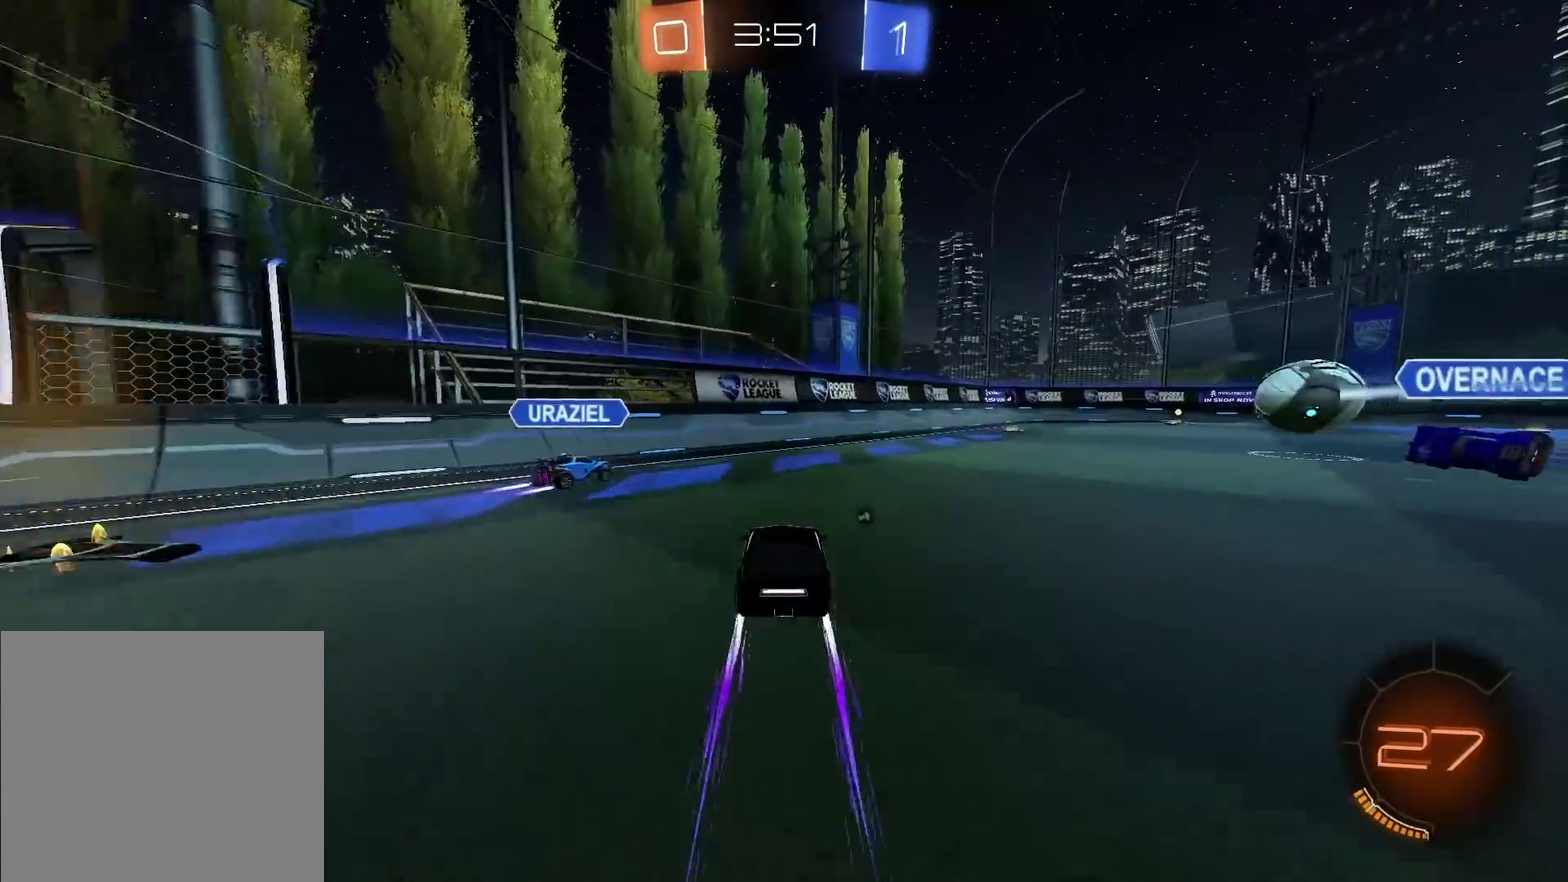
{"buttons": ["R2"], "left_stick": "center", "right_stick": "center", "events": [[100, "left_stick", "right"], [400, "left_stick", "center"]]}
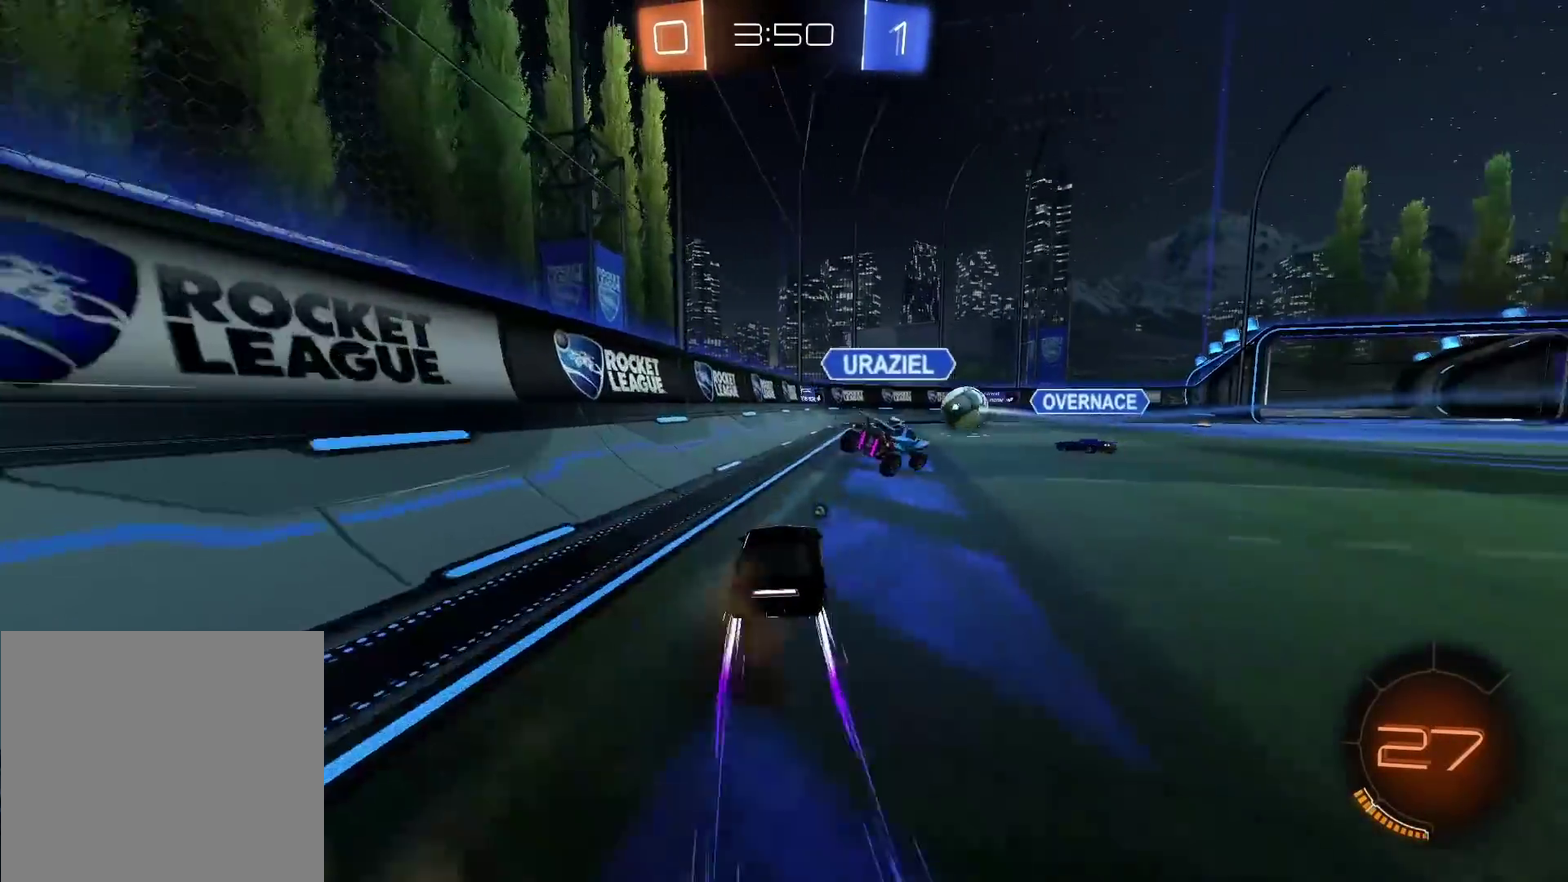
{"buttons": ["TRIANGLE", "R2"], "left_stick": "center", "right_stick": "center", "events": [[183, "left_stick", "right"], [317, "left_stick", "center"], [450, "TRIANGLE", "down"]]}
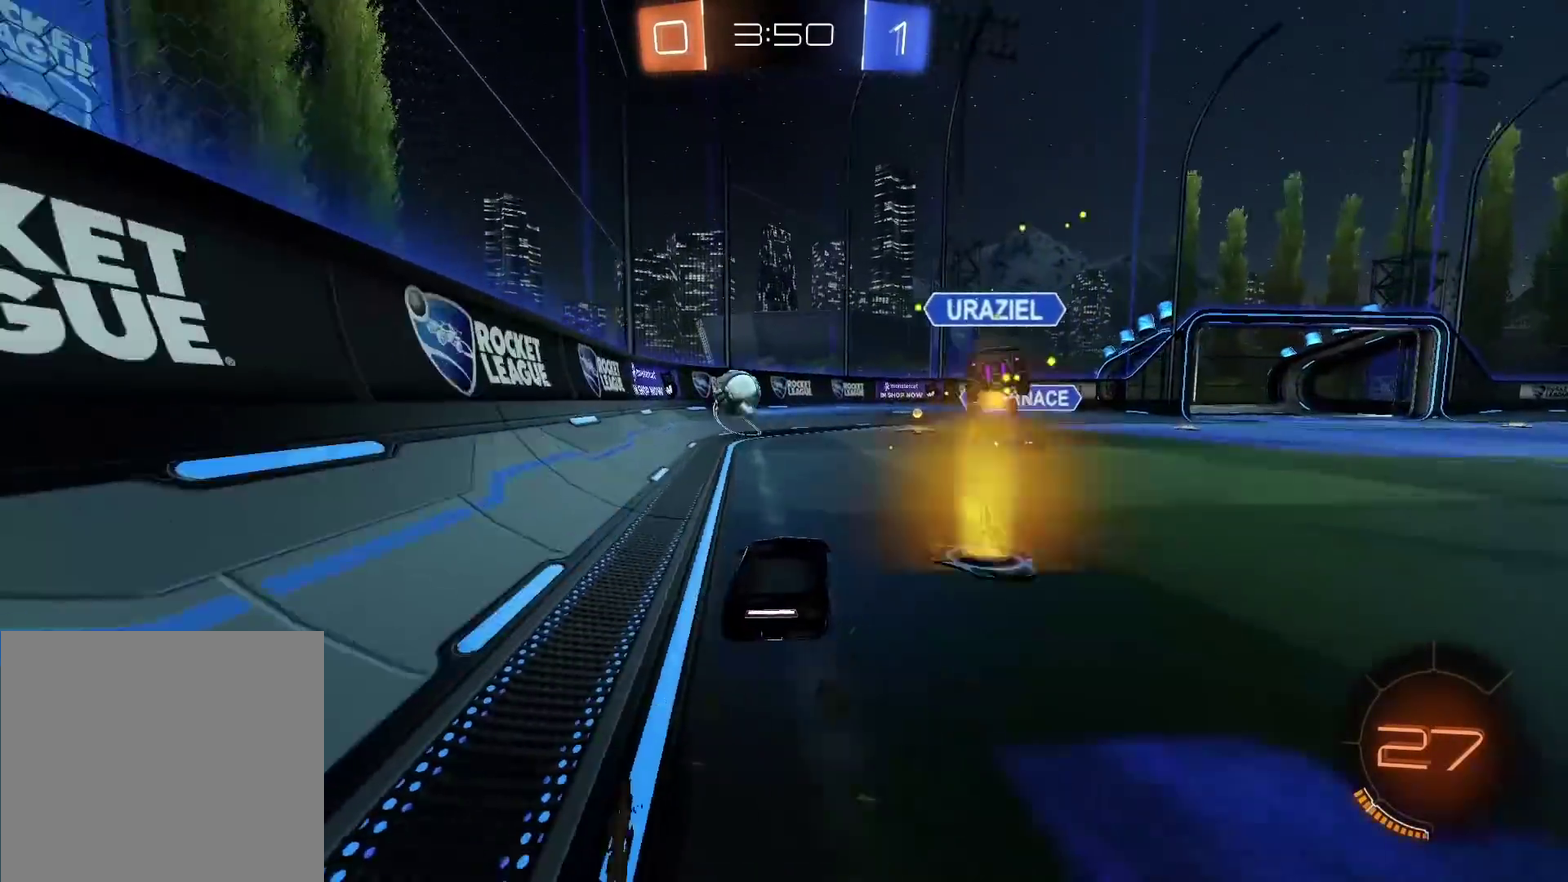
{"buttons": ["R2"], "left_stick": "center", "right_stick": "center", "events": [[50, "TRIANGLE", "up"], [183, "left_stick", "left"], [450, "left_stick", "center"]]}
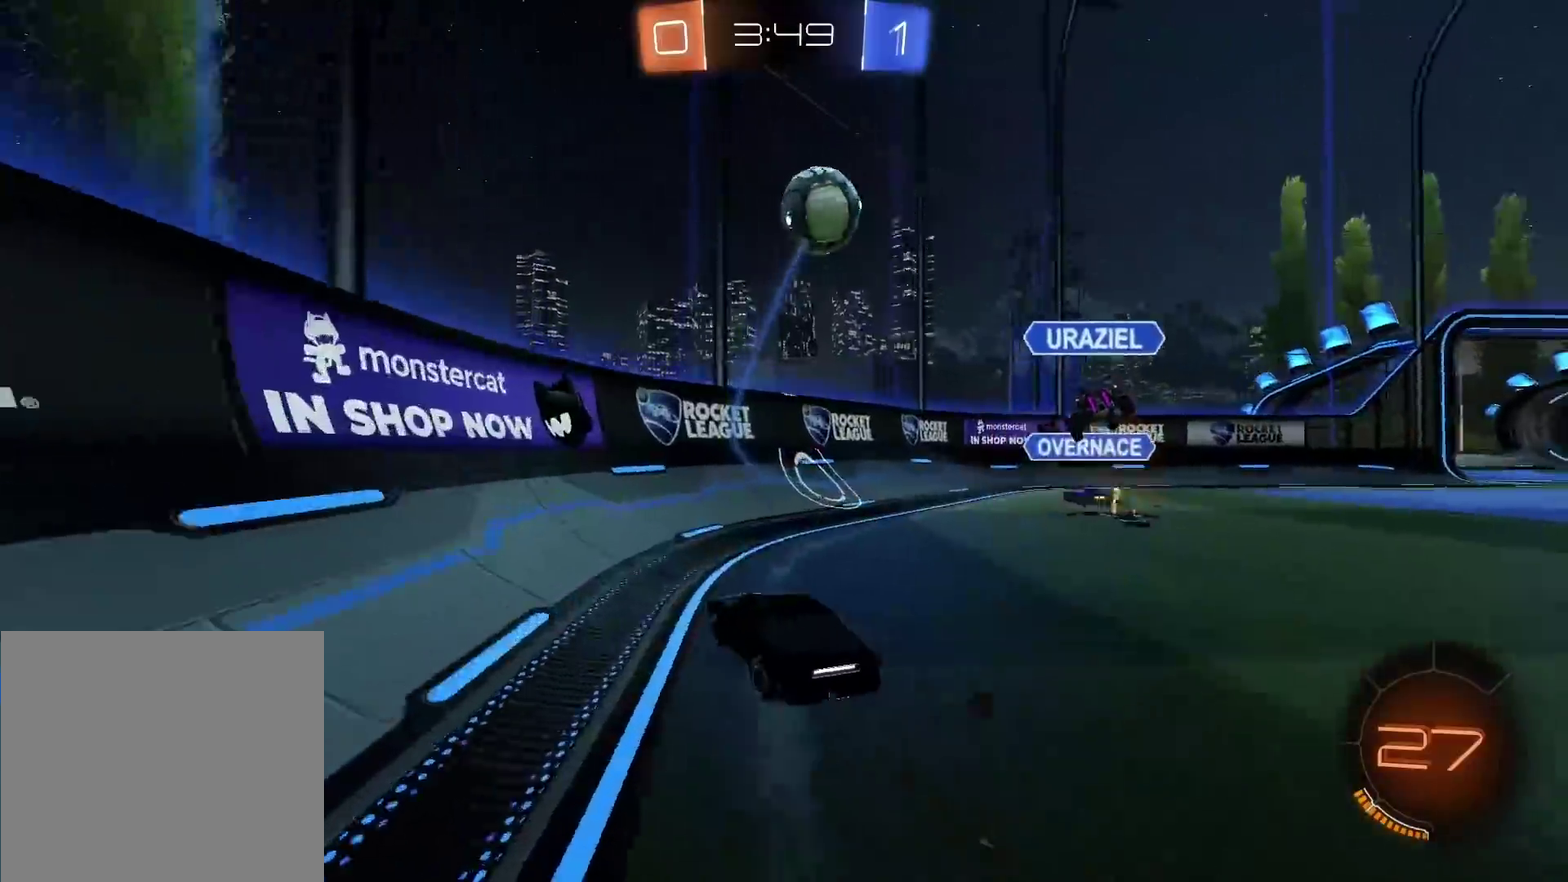
{"buttons": ["R2"], "left_stick": "center", "right_stick": "center", "events": []}
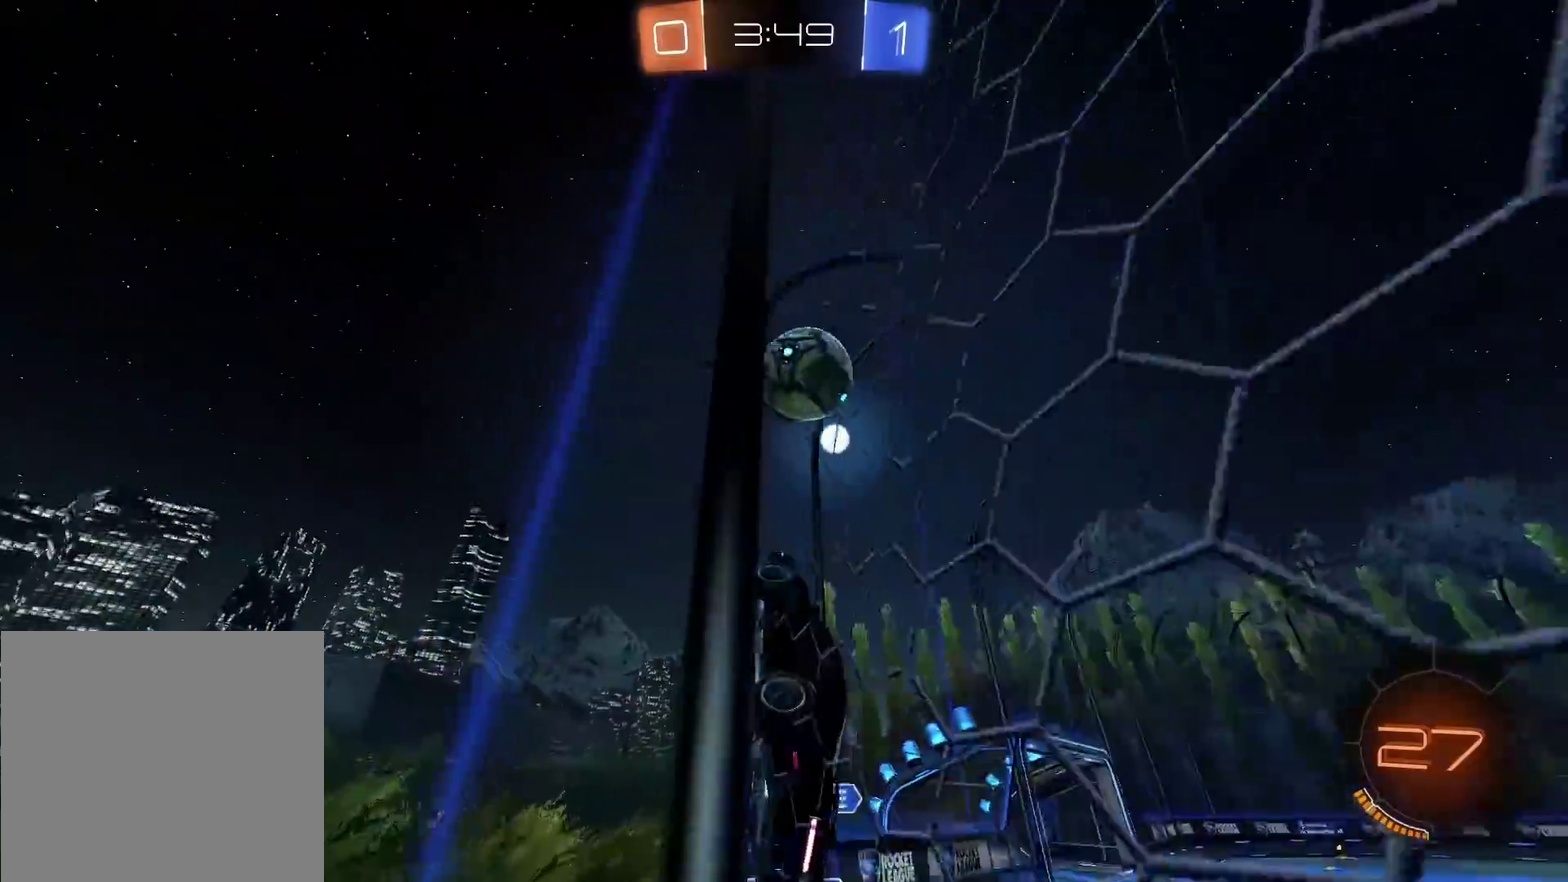
{"buttons": ["R2"], "left_stick": "right", "right_stick": "center", "events": [[483, "left_stick", "right"]]}
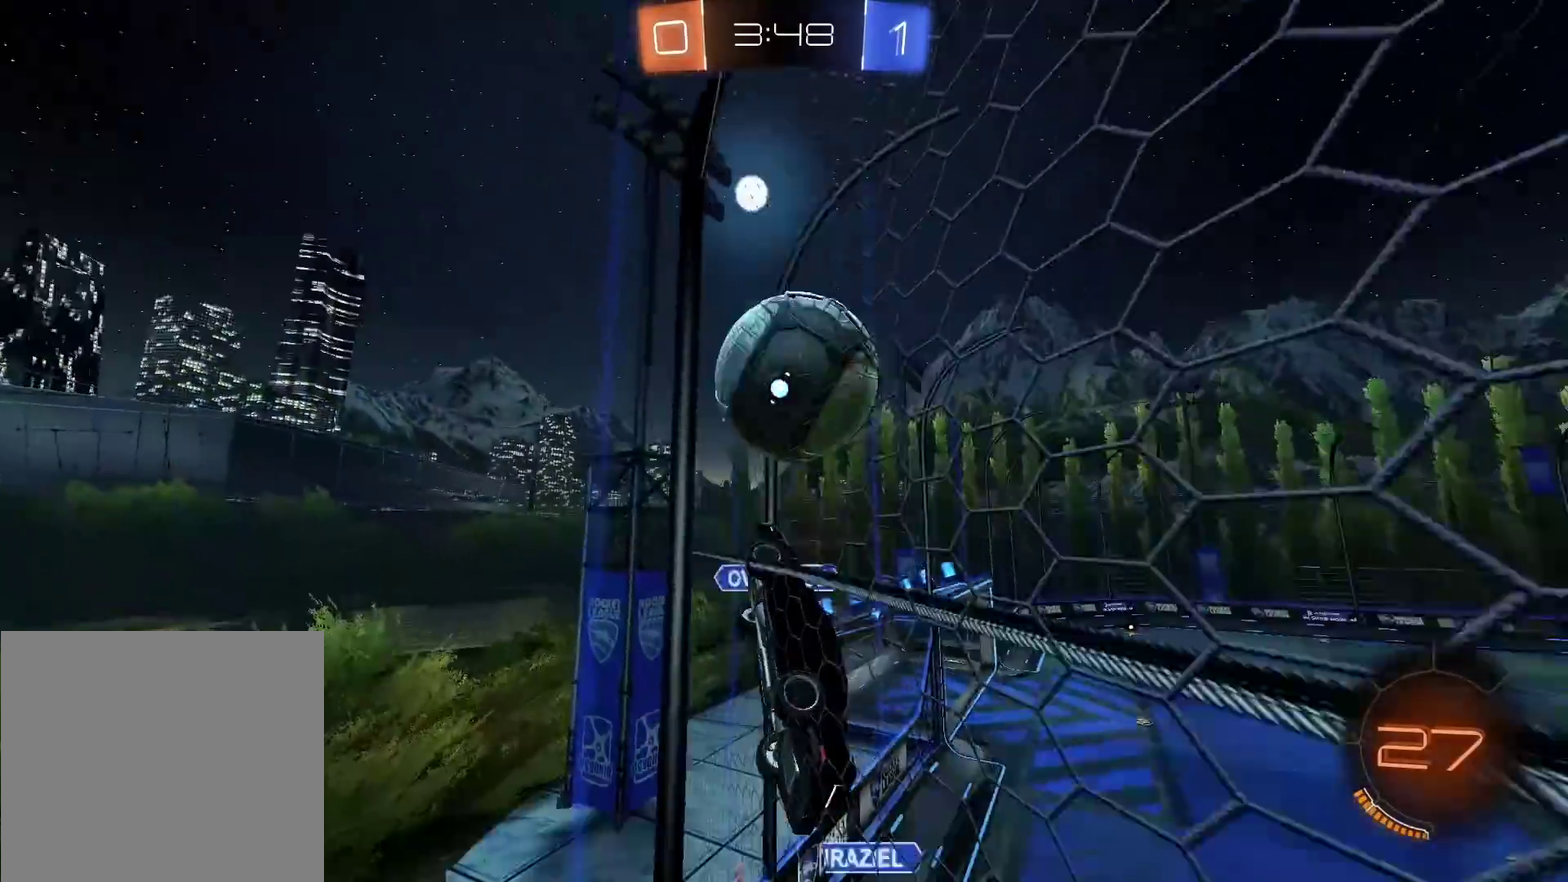
{"buttons": ["R2"], "left_stick": "right", "right_stick": "center", "events": [[133, "left_stick", "center"], [400, "left_stick", "right"]]}
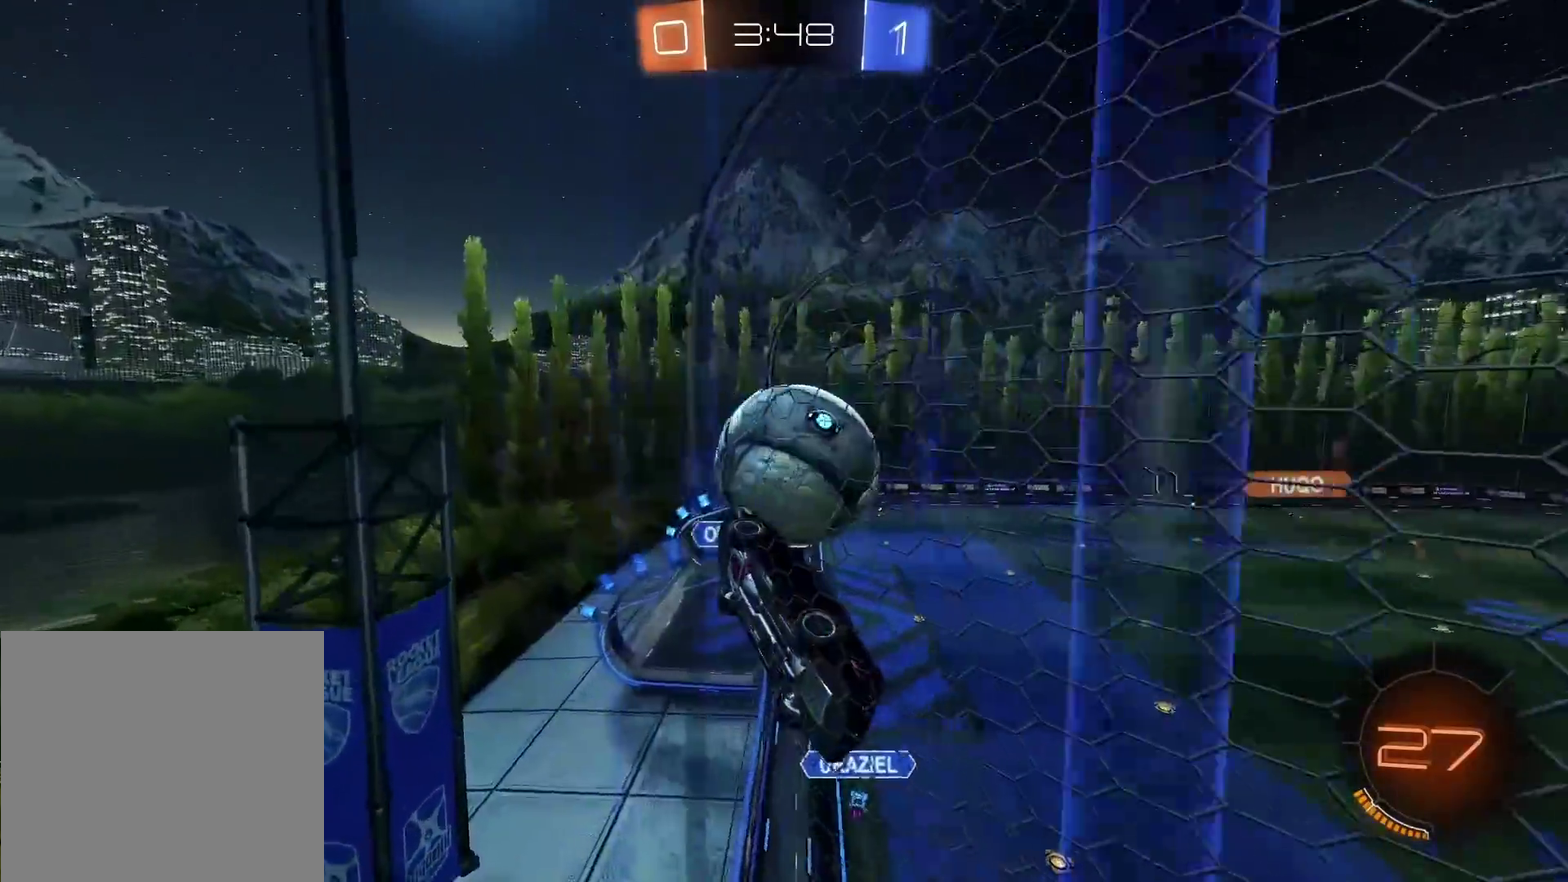
{"buttons": ["R2"], "left_stick": "right", "right_stick": "center", "events": [[33, "left_stick", "center"], [100, "left_stick", "right"], [233, "left_stick", "center"], [433, "left_stick", "right"]]}
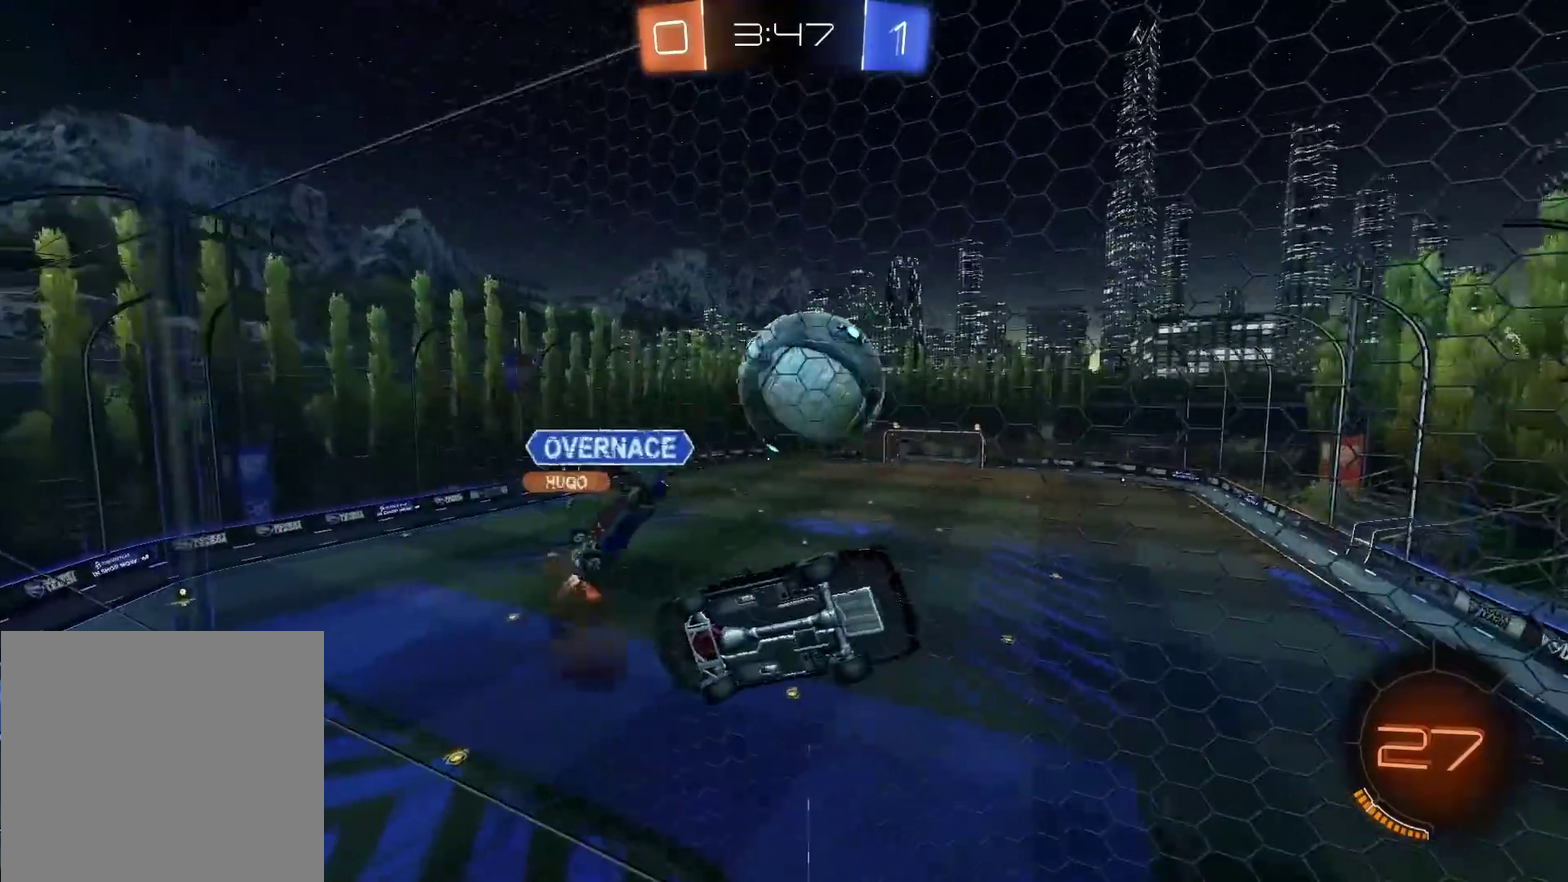
{"buttons": ["R2"], "left_stick": "right", "right_stick": "center", "events": []}
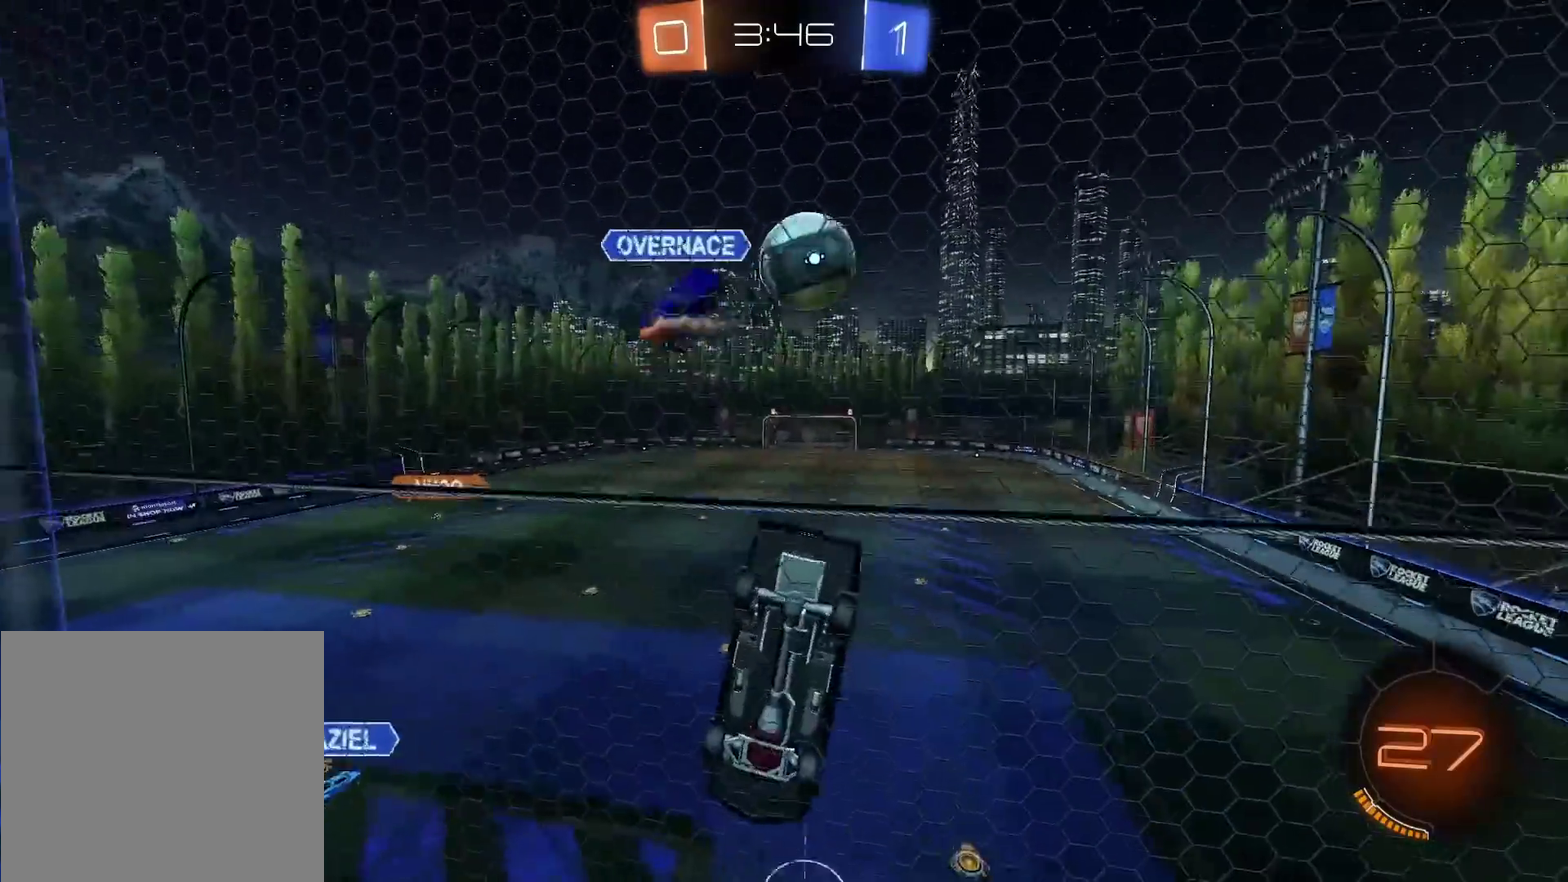
{"buttons": ["R2"], "left_stick": "center", "right_stick": "center", "events": [[167, "left_stick", "center"]]}
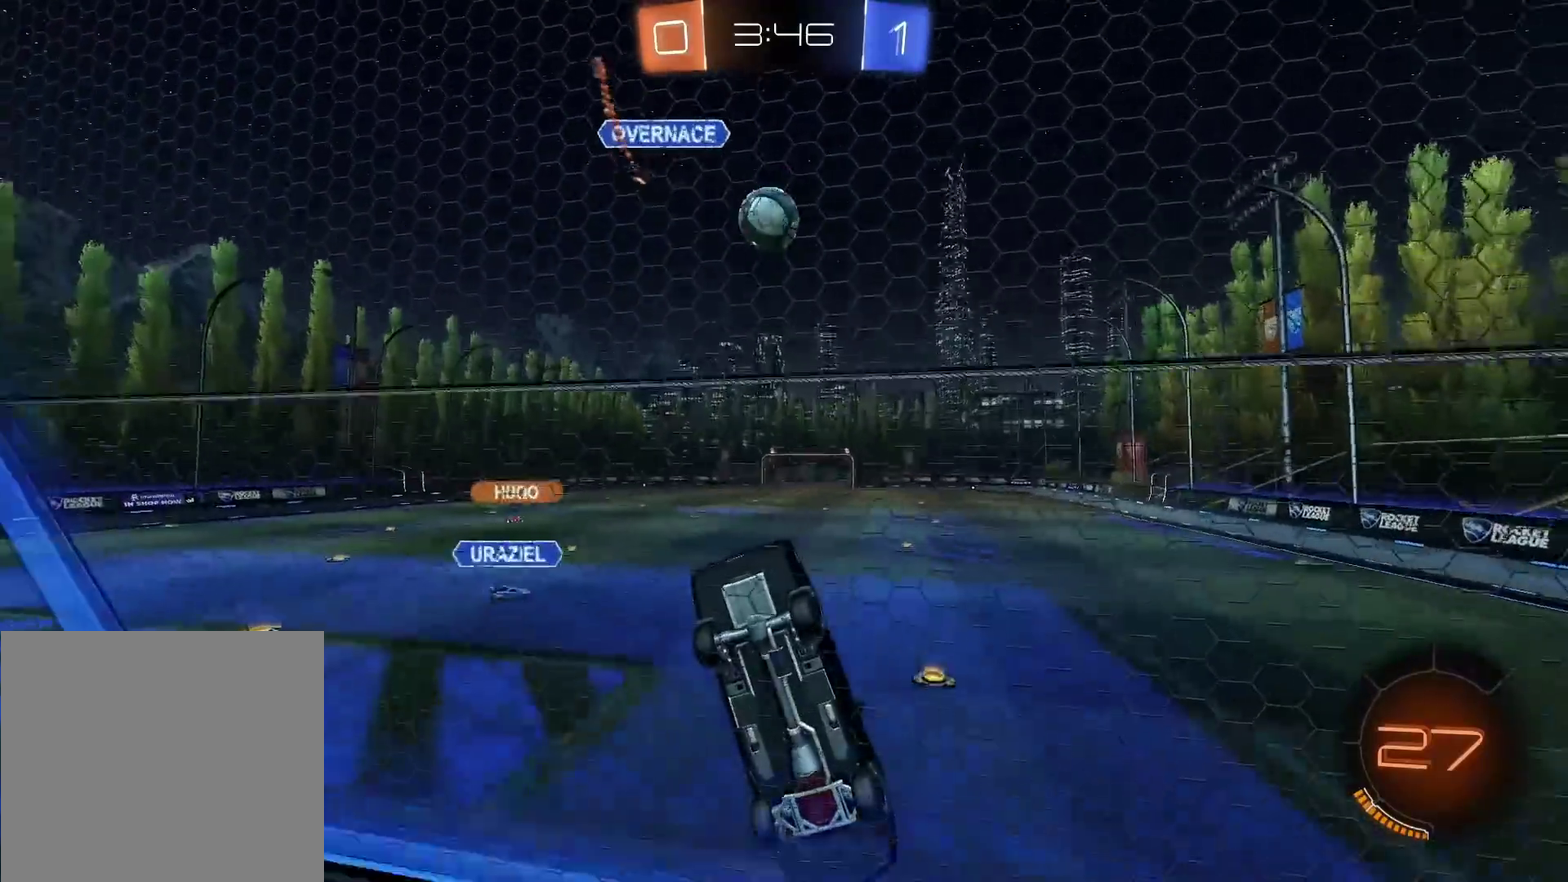
{"buttons": ["CIRCLE", "R2"], "left_stick": "left", "right_stick": "center", "events": [[167, "left_stick", "left"], [233, "CIRCLE", "down"], [233, "left_stick", "center"], [467, "left_stick", "left"]]}
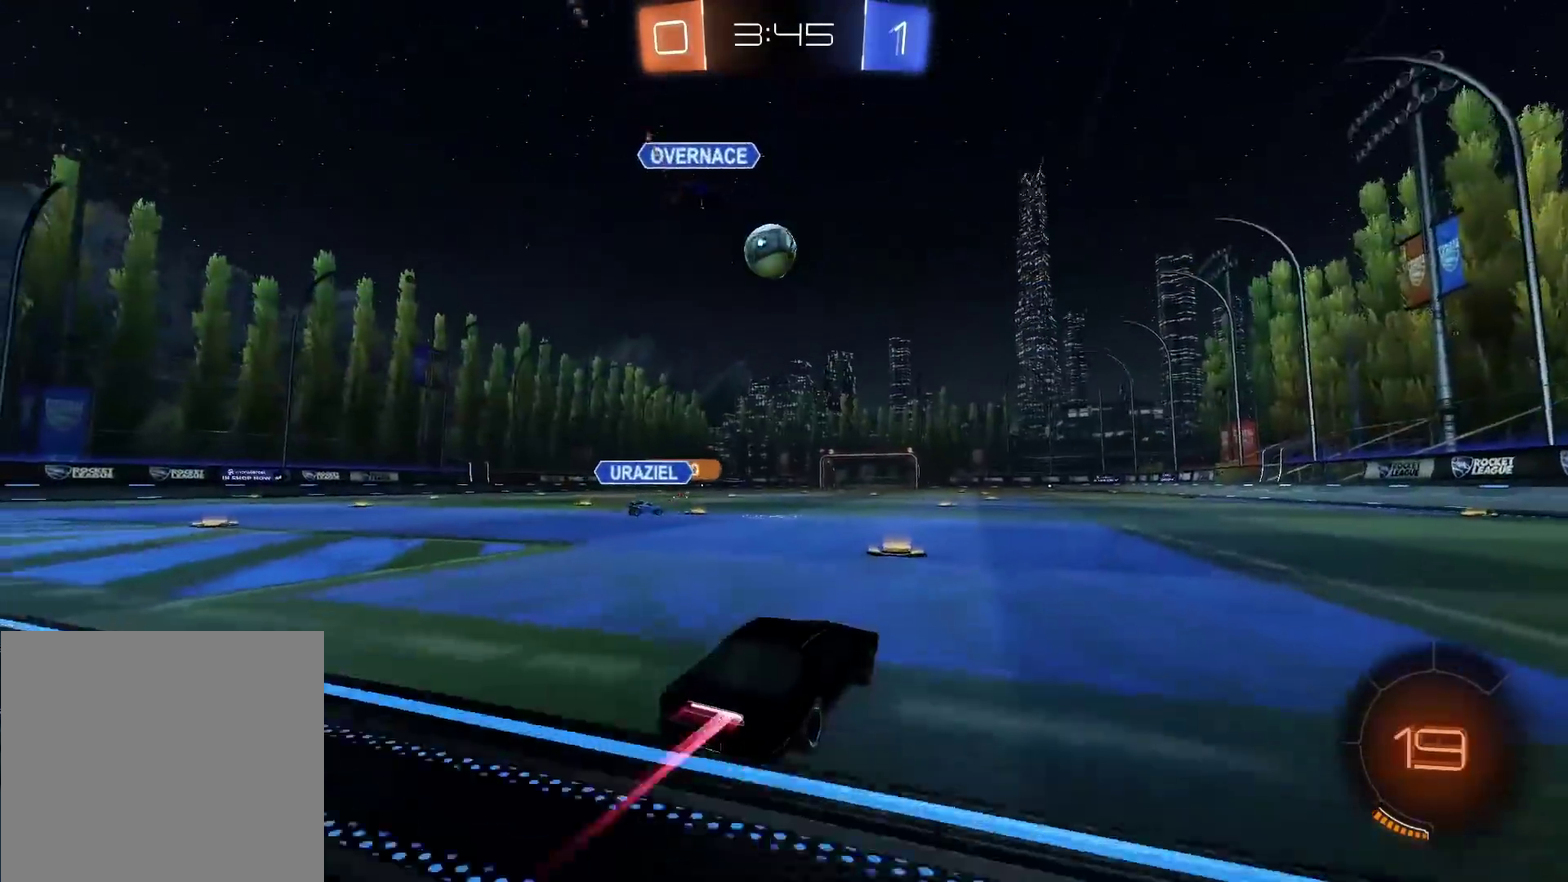
{"buttons": ["CIRCLE", "R2"], "left_stick": "center", "right_stick": "center", "events": [[50, "left_stick", "center"]]}
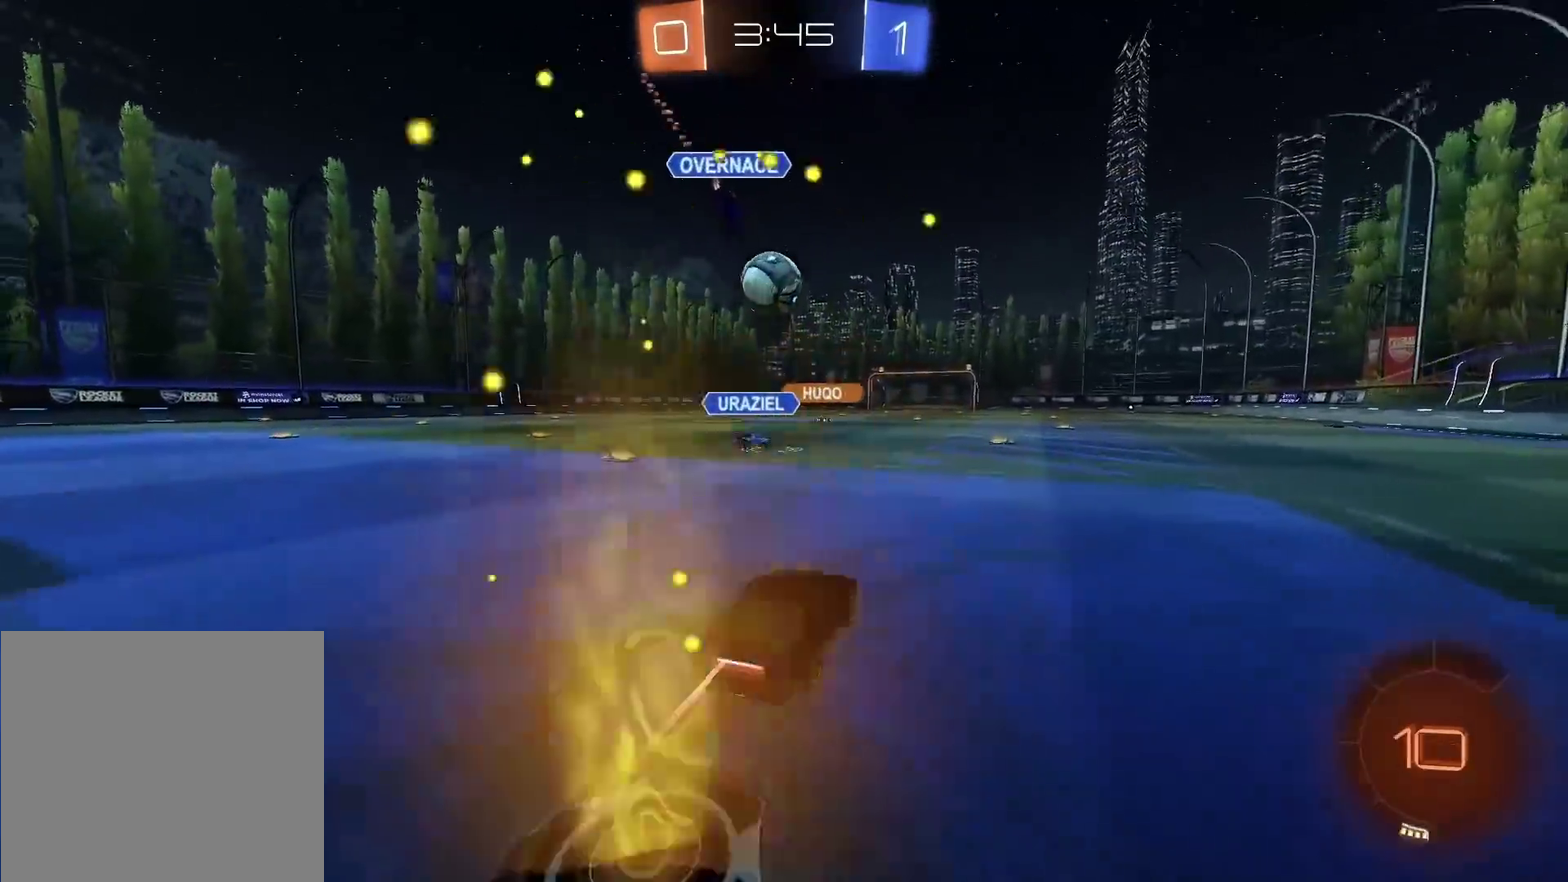
{"buttons": ["CIRCLE", "R2"], "left_stick": "center", "right_stick": "center", "events": [[133, "left_stick", "right"], [200, "left_stick", "center"]]}
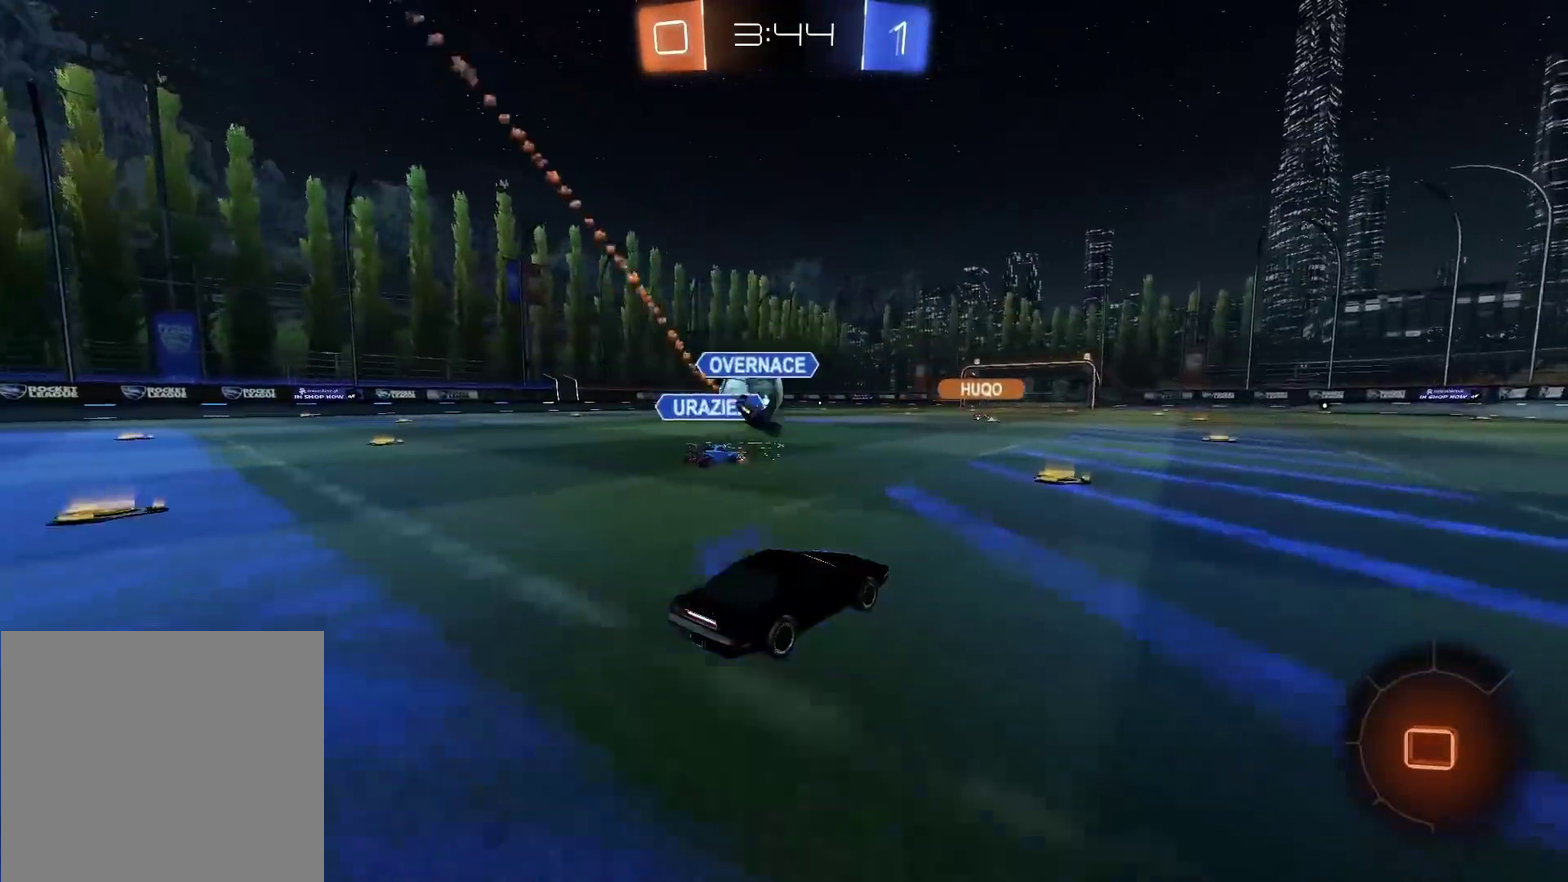
{"buttons": ["CIRCLE", "R2"], "left_stick": "center", "right_stick": "center", "events": [[183, "left_stick", "left"], [450, "left_stick", "center"]]}
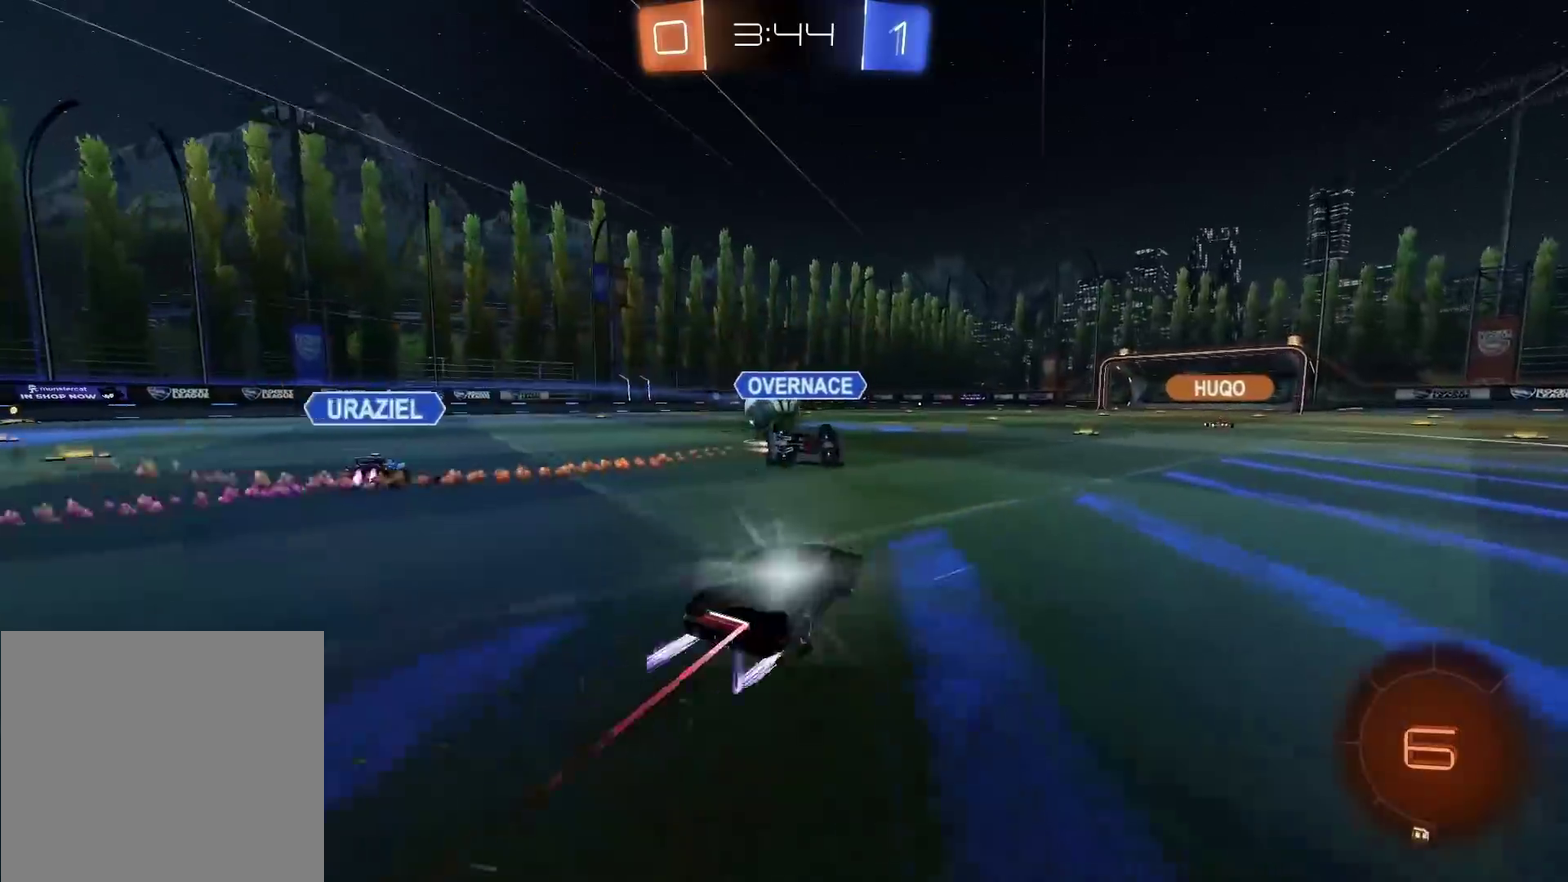
{"buttons": ["CIRCLE", "R2"], "left_stick": "center", "right_stick": "center", "events": [[167, "left_stick", "right"], [433, "left_stick", "center"]]}
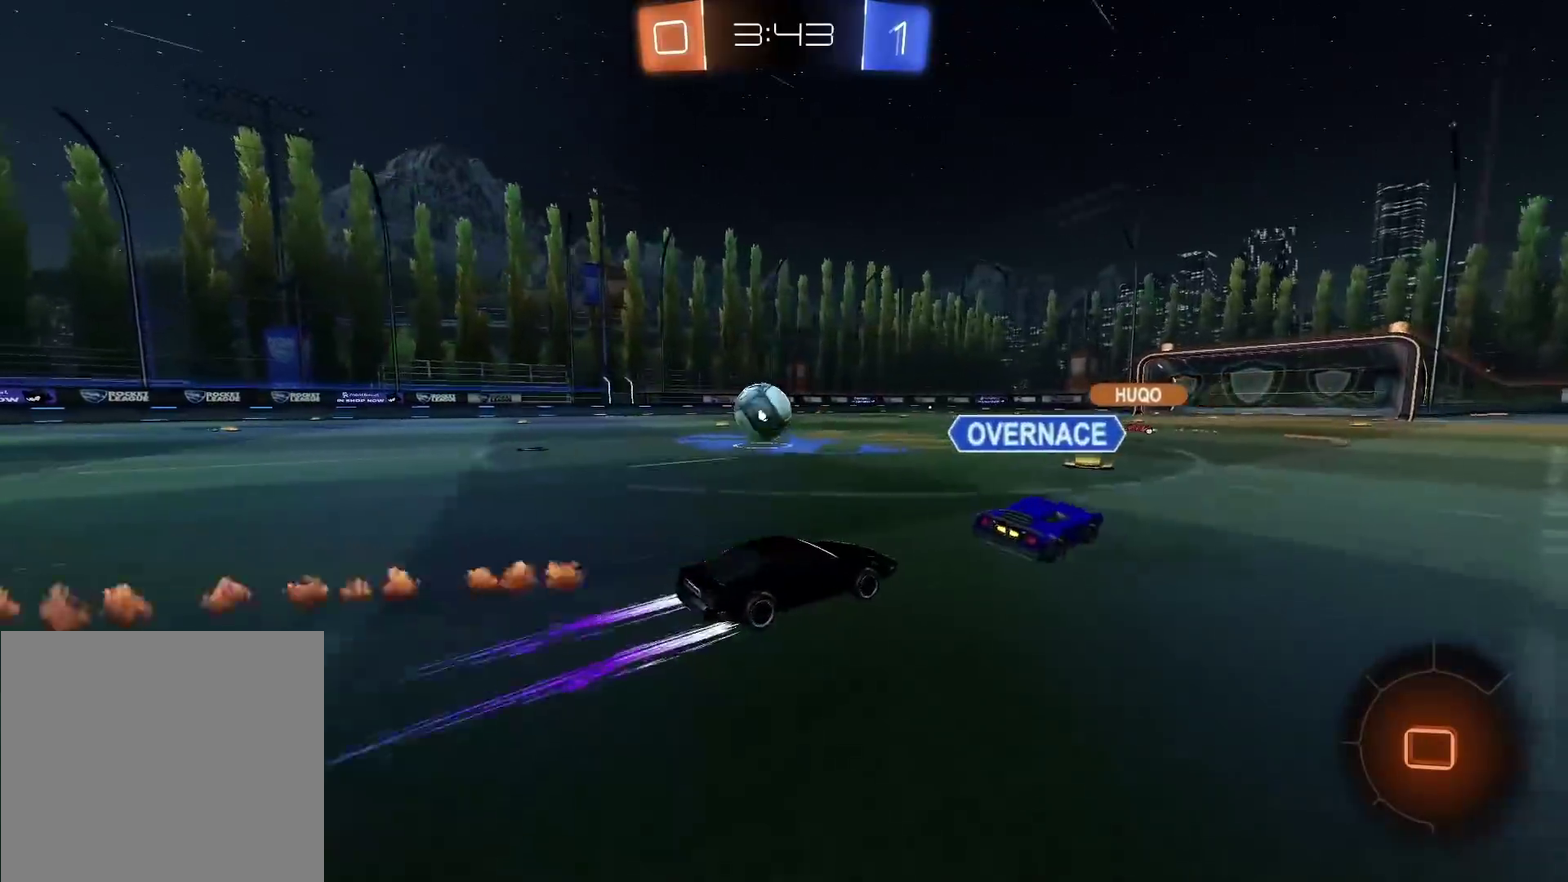
{"buttons": ["R2"], "left_stick": "center", "right_stick": "center", "events": [[100, "CIRCLE", "up"], [117, "left_stick", "left"], [433, "left_stick", "center"]]}
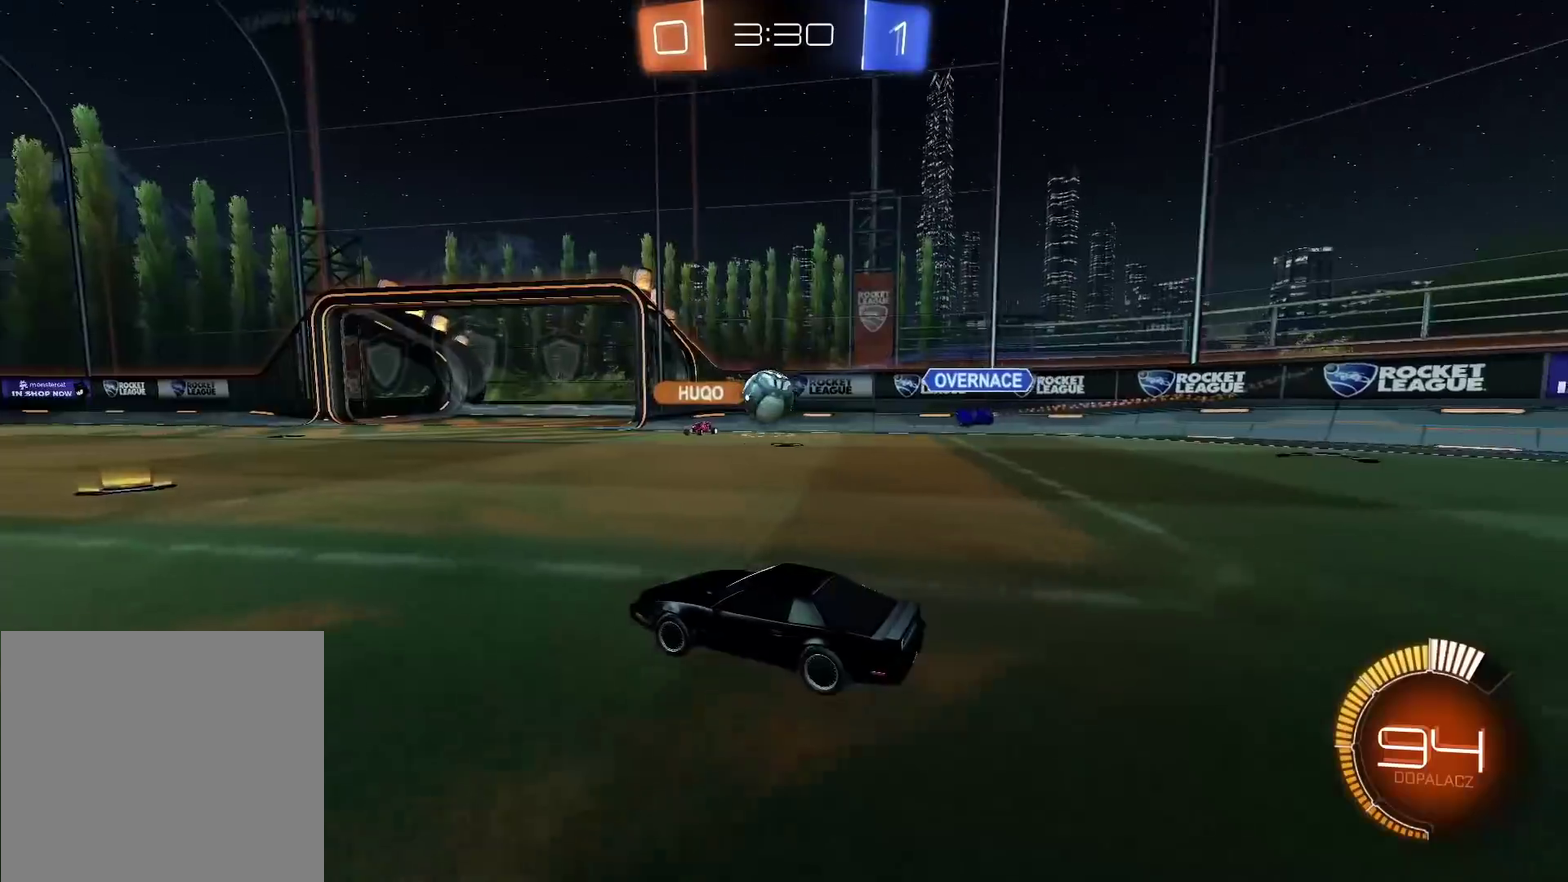
{"buttons": ["R2"], "left_stick": "center", "right_stick": "center", "events": []}
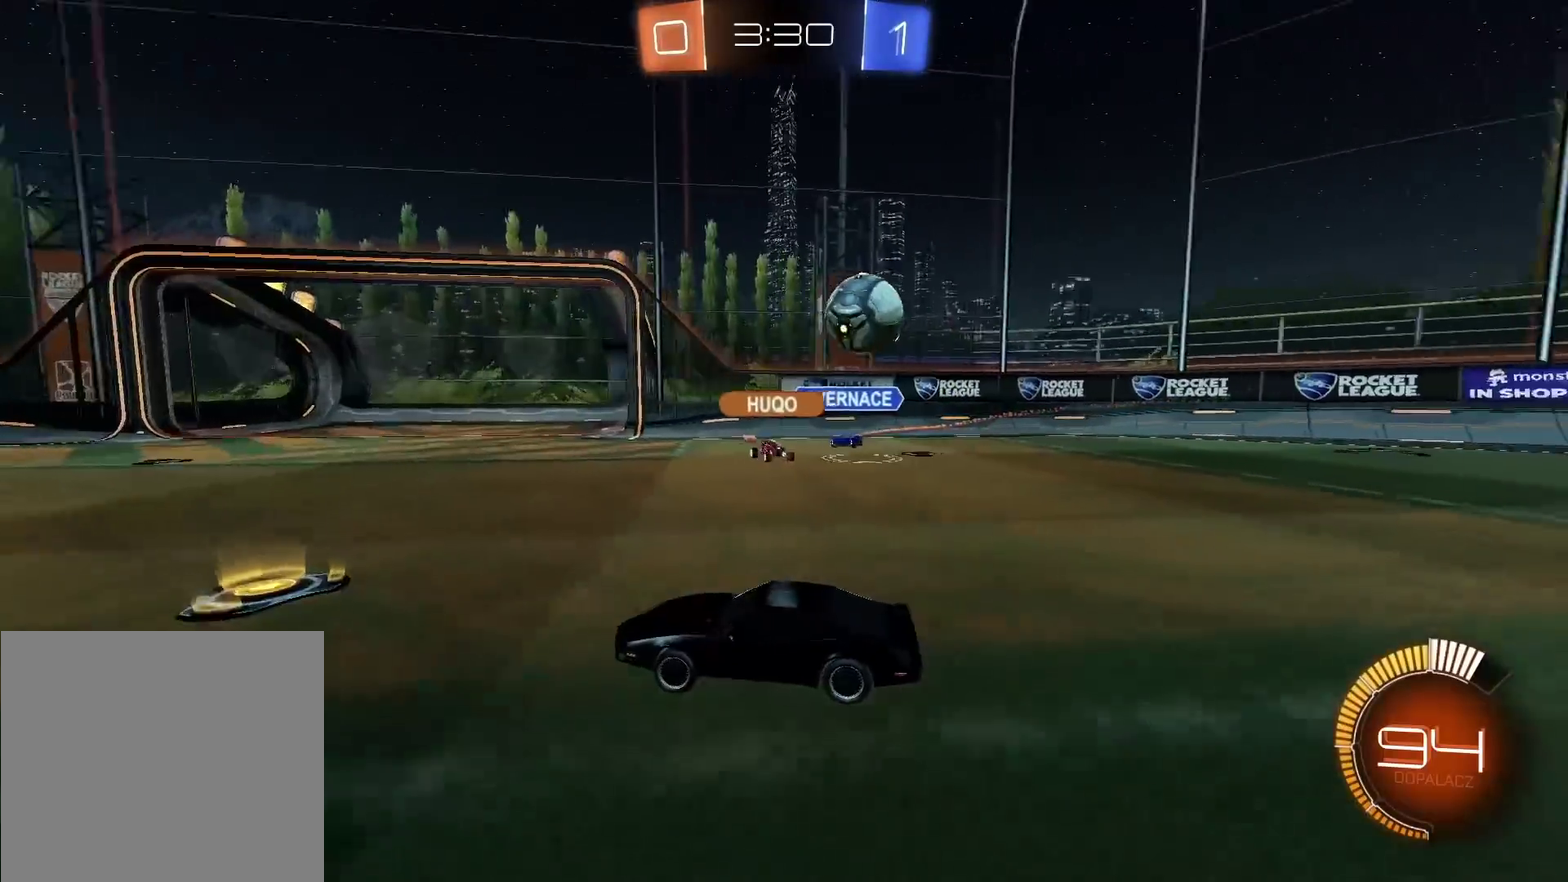
{"buttons": ["R2"], "left_stick": "right", "right_stick": "center", "events": [[67, "left_stick", "right"], [250, "left_stick", "center"], [467, "left_stick", "right"]]}
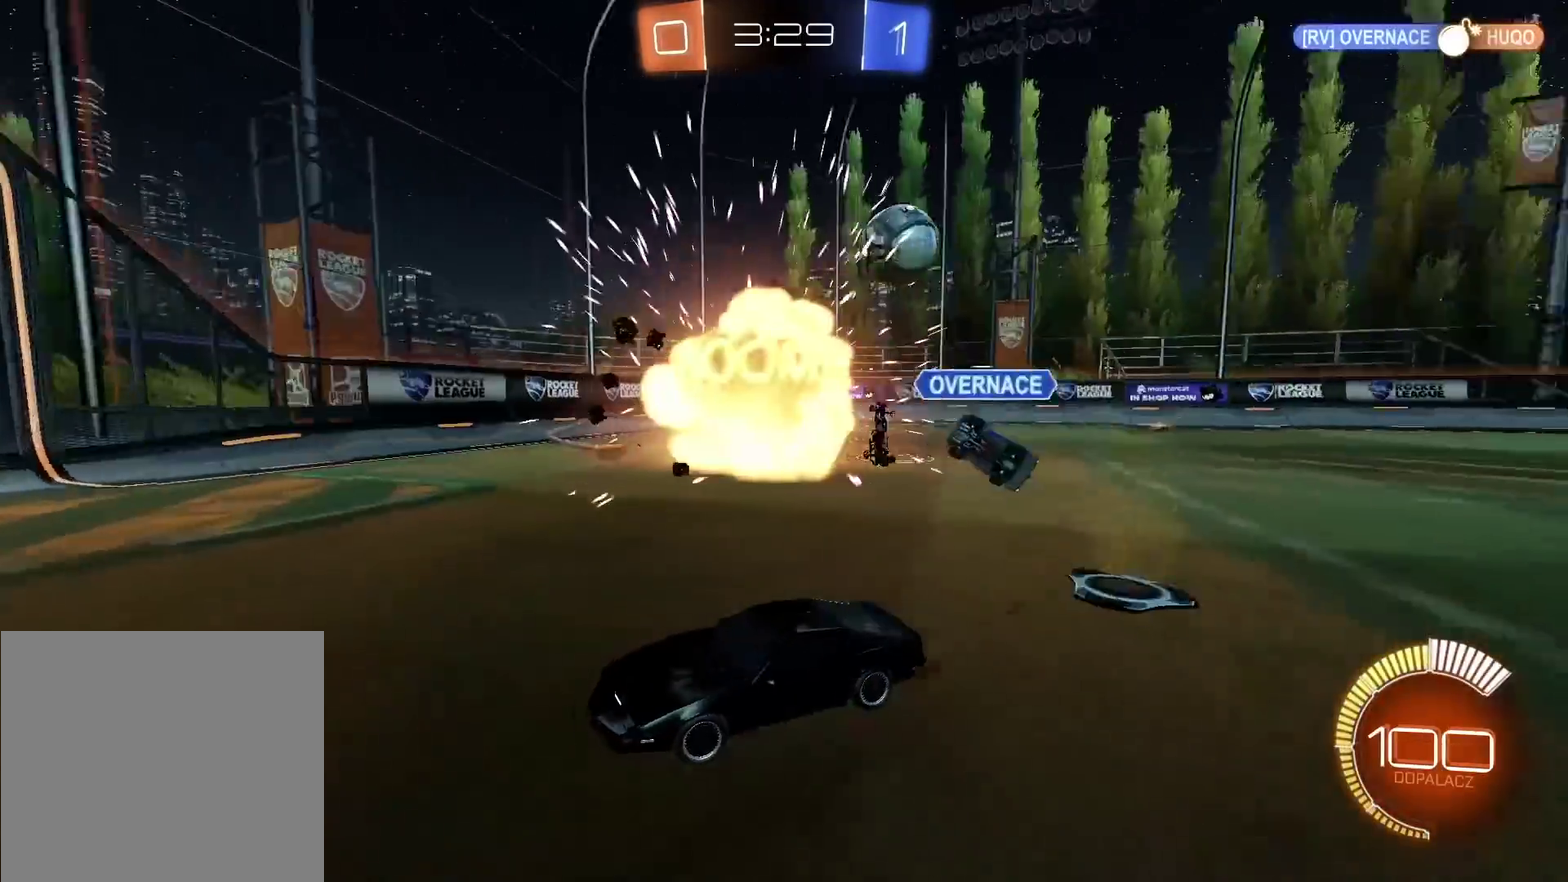
{"buttons": ["R2"], "left_stick": "right", "right_stick": "center", "events": [[367, "L1", "down"], [500, "L1", "up"]]}
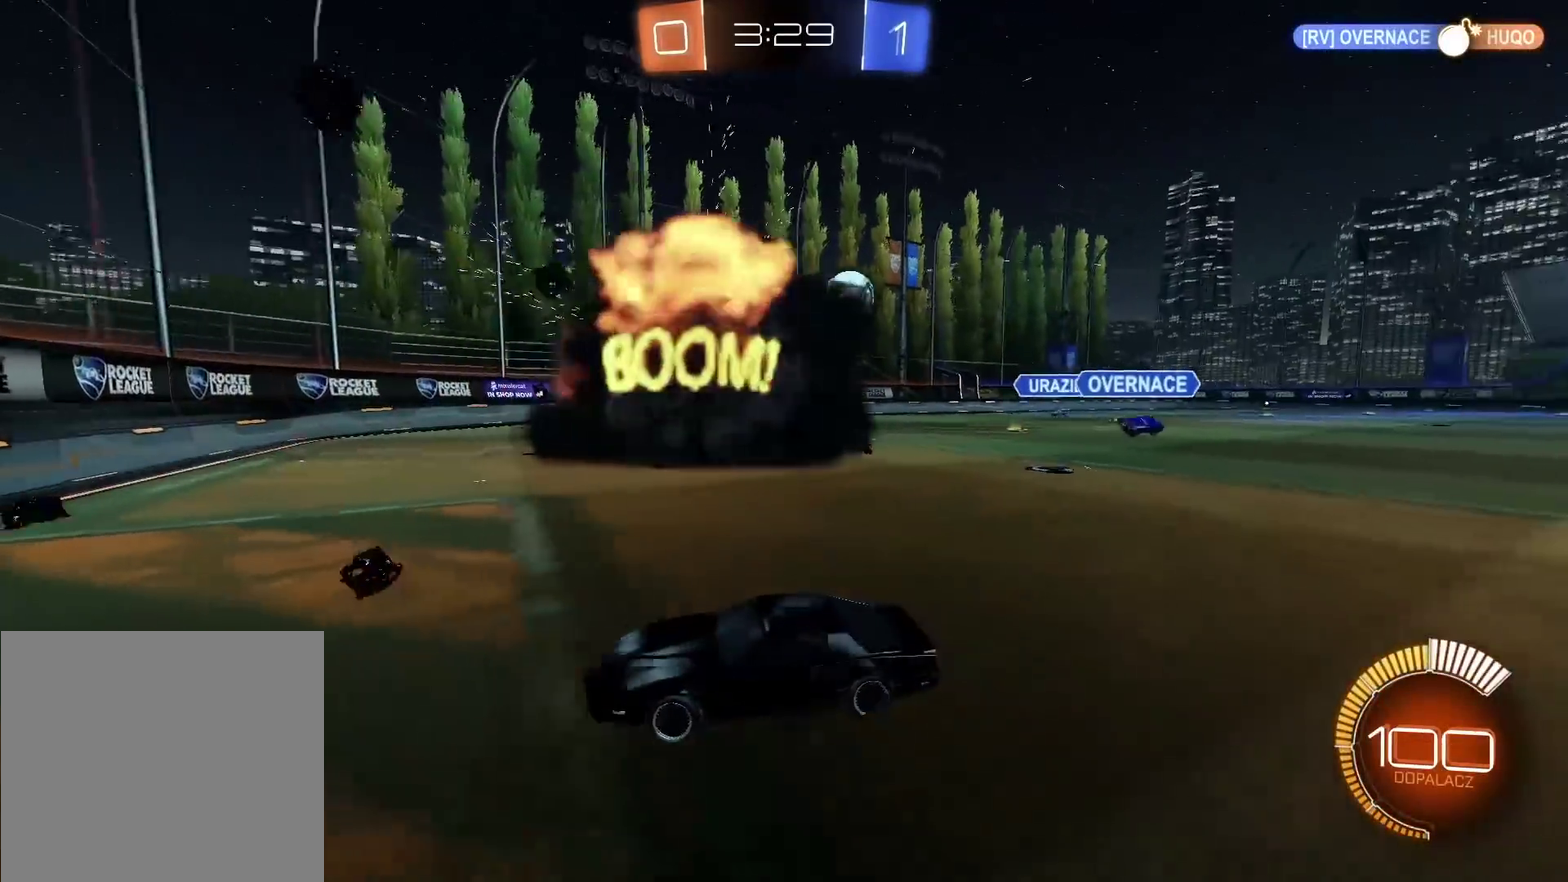
{"buttons": ["L1", "R2"], "left_stick": "left", "right_stick": "center", "events": [[183, "left_stick", "center"], [233, "left_stick", "left"], [267, "L1", "down"], [433, "L1", "up"], [483, "L1", "down"]]}
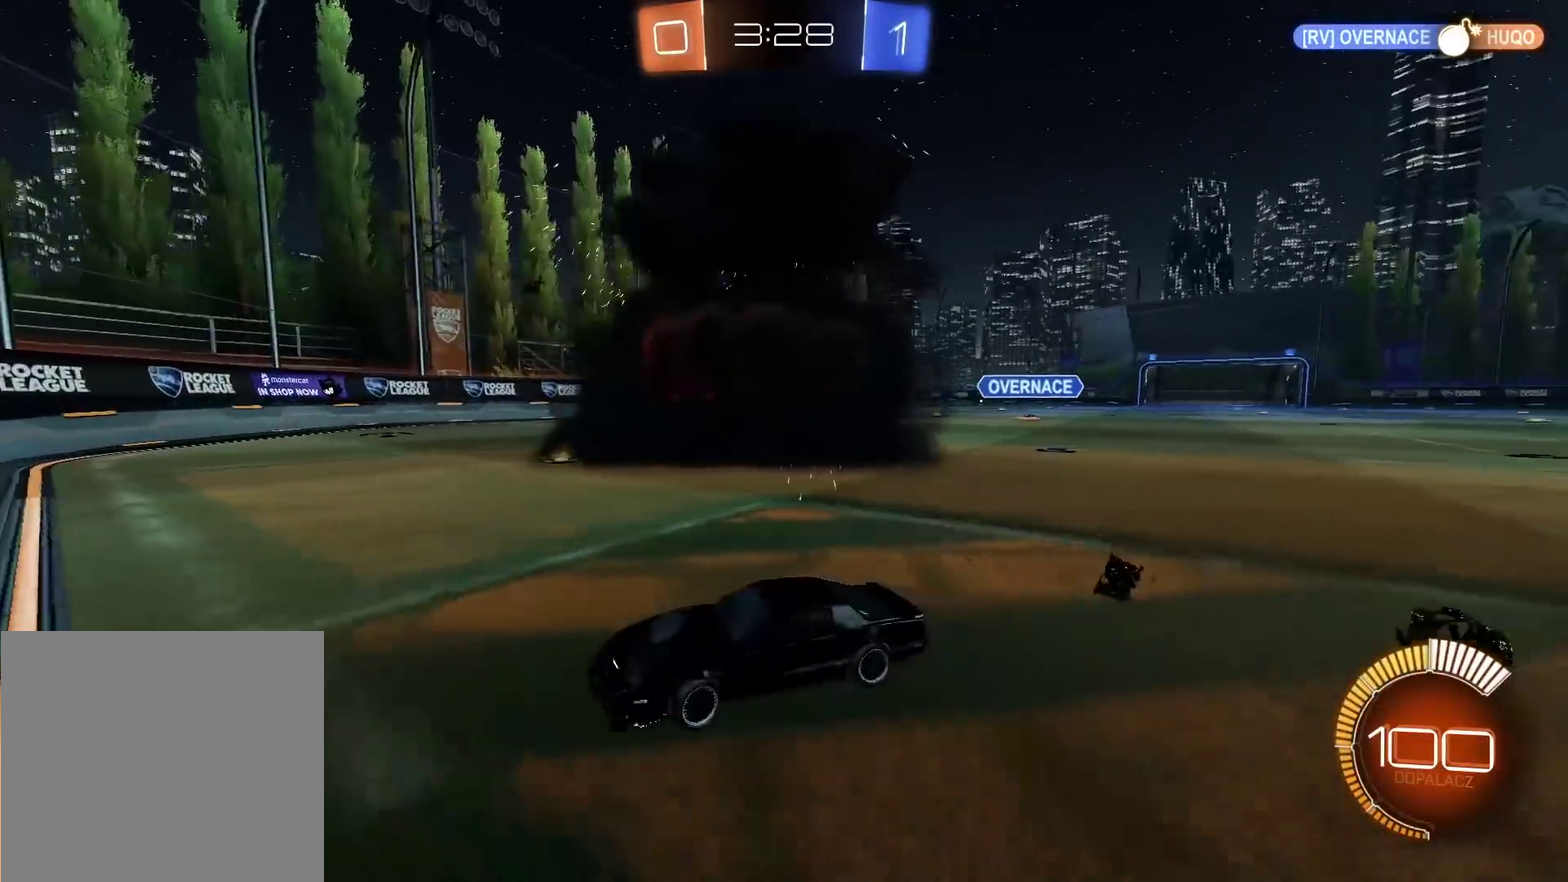
{"buttons": ["R2"], "left_stick": "left", "right_stick": "center", "events": [[117, "L1", "up"]]}
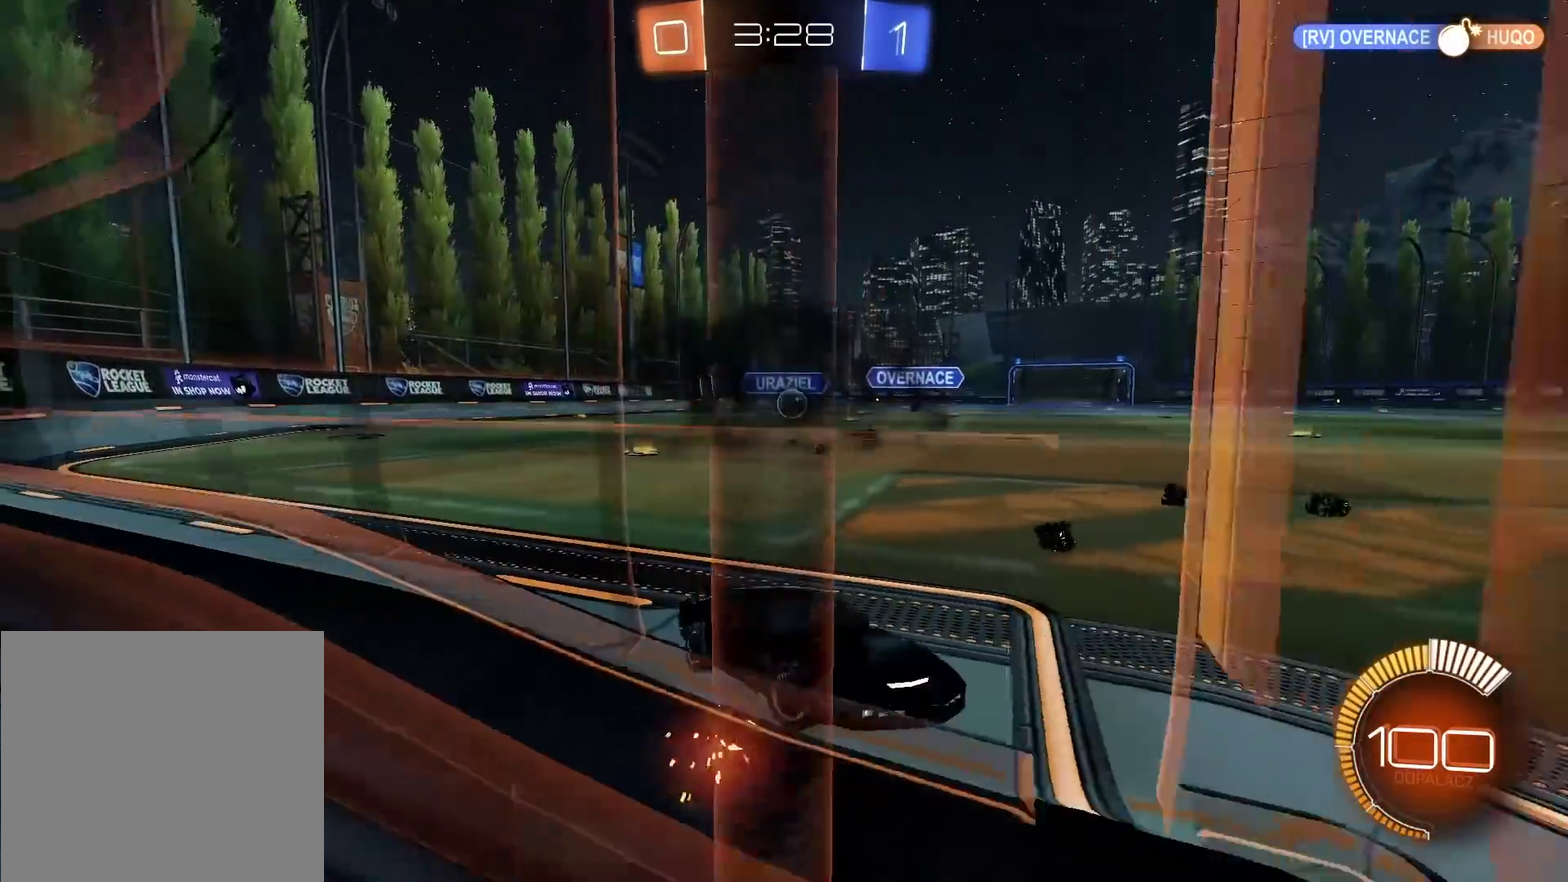
{"buttons": ["R2"], "left_stick": "right", "right_stick": "center", "events": [[317, "left_stick", "down-left"], [367, "left_stick", "center"], [500, "left_stick", "right"]]}
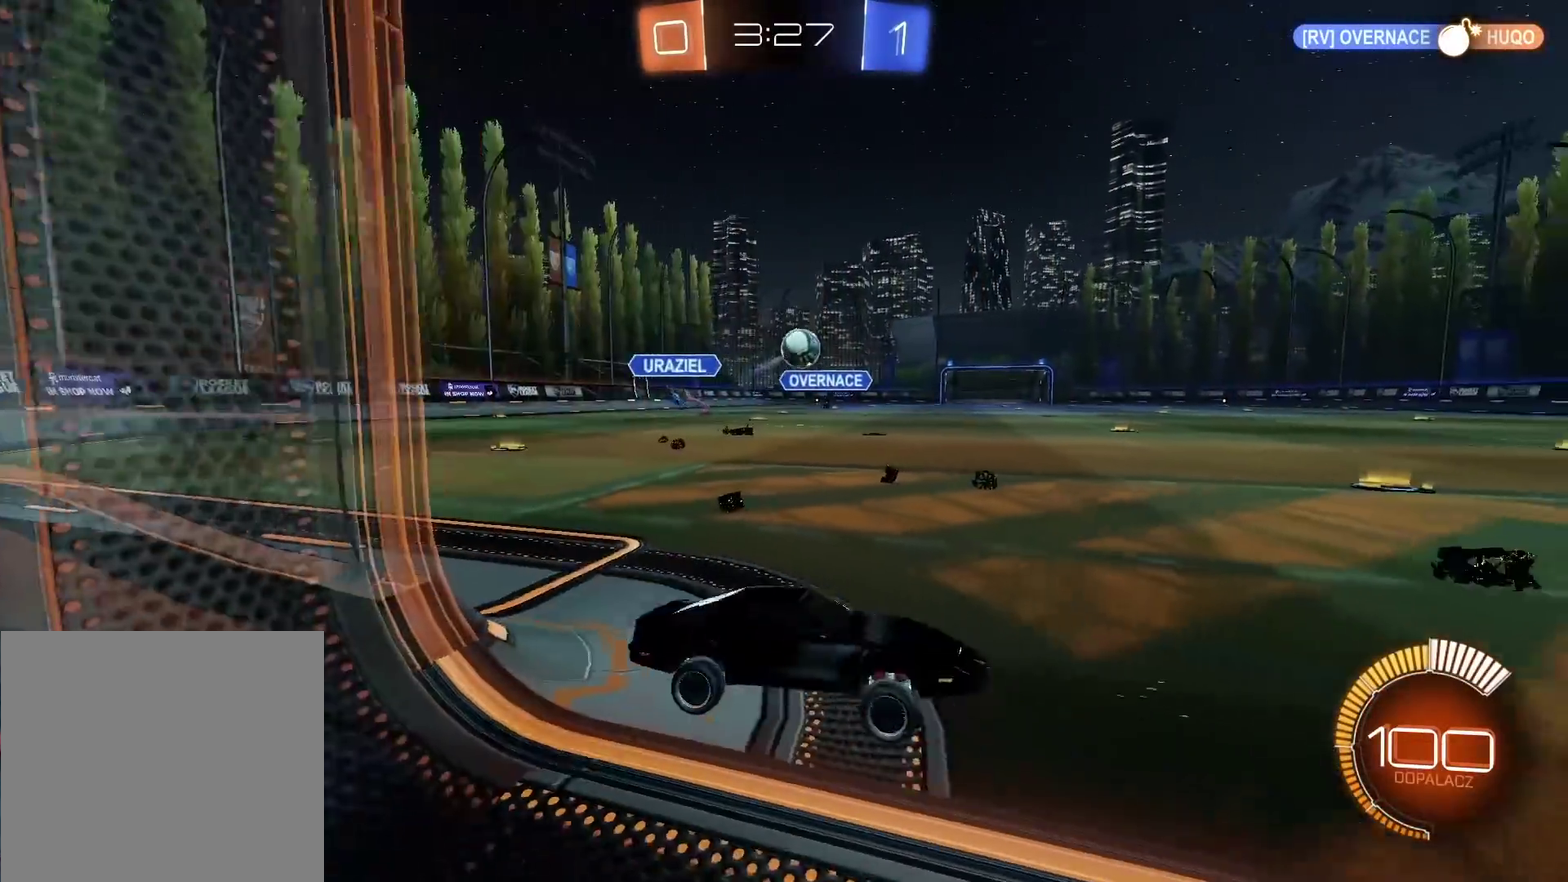
{"buttons": ["CIRCLE", "R2"], "left_stick": "center", "right_stick": "center", "events": [[83, "CIRCLE", "down"], [83, "left_stick", "center"], [233, "left_stick", "down-left"], [317, "CROSS", "down"], [383, "left_stick", "center"], [450, "CROSS", "up"]]}
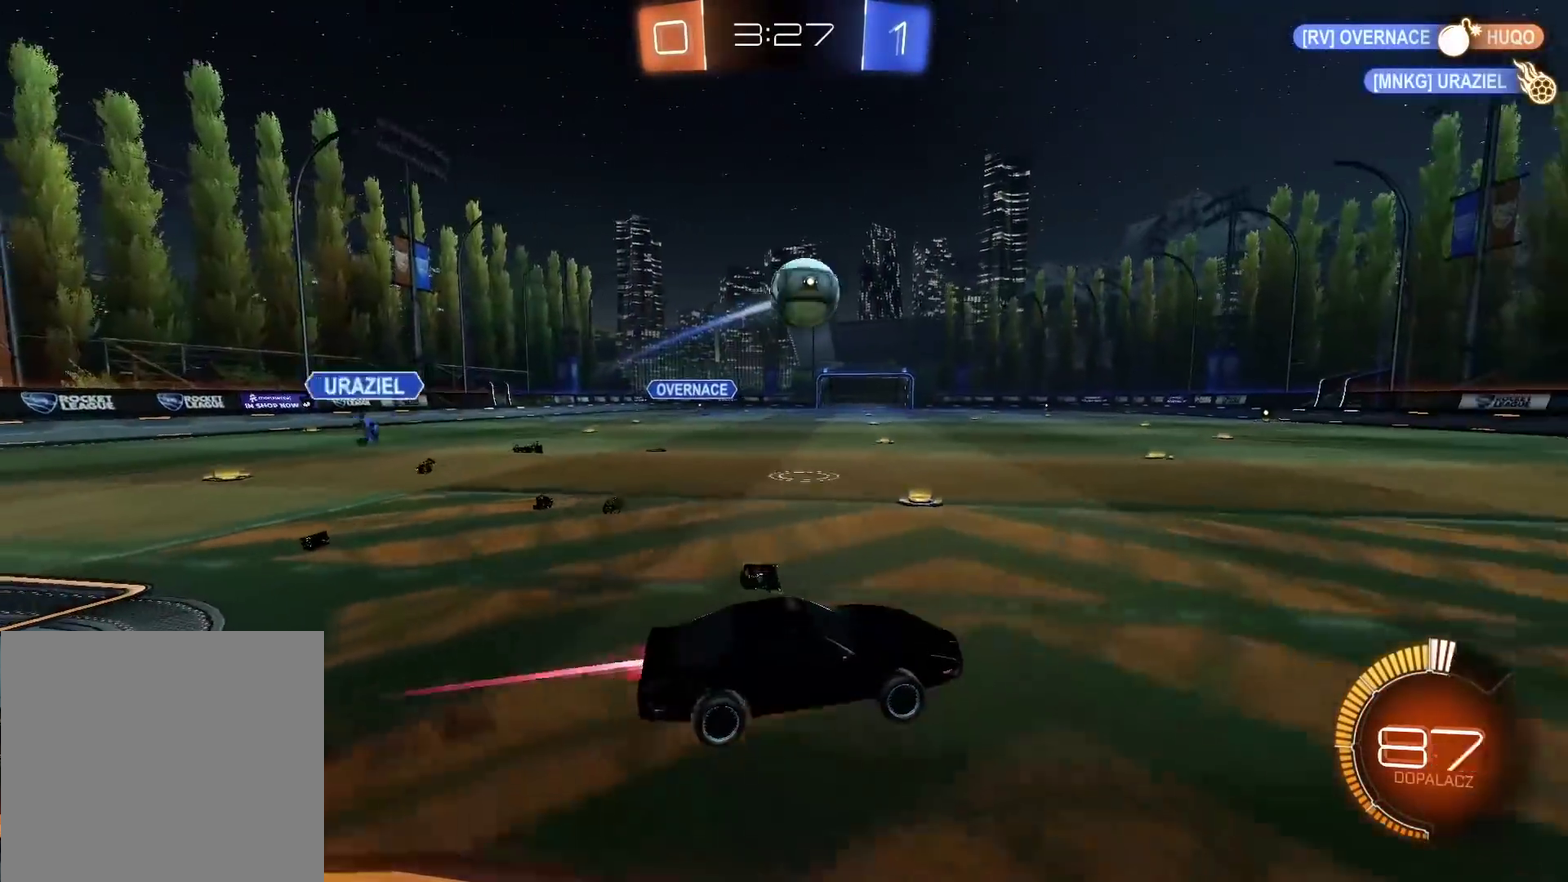
{"buttons": ["CROSS", "CIRCLE", "TRIANGLE", "R2"], "left_stick": "up-right", "right_stick": "center", "events": [[17, "CROSS", "down"], [33, "left_stick", "down-right"], [167, "left_stick", "down"], [250, "left_stick", "up-right"], [300, "TRIANGLE", "down"], [367, "left_stick", "right"], [433, "left_stick", "up-right"]]}